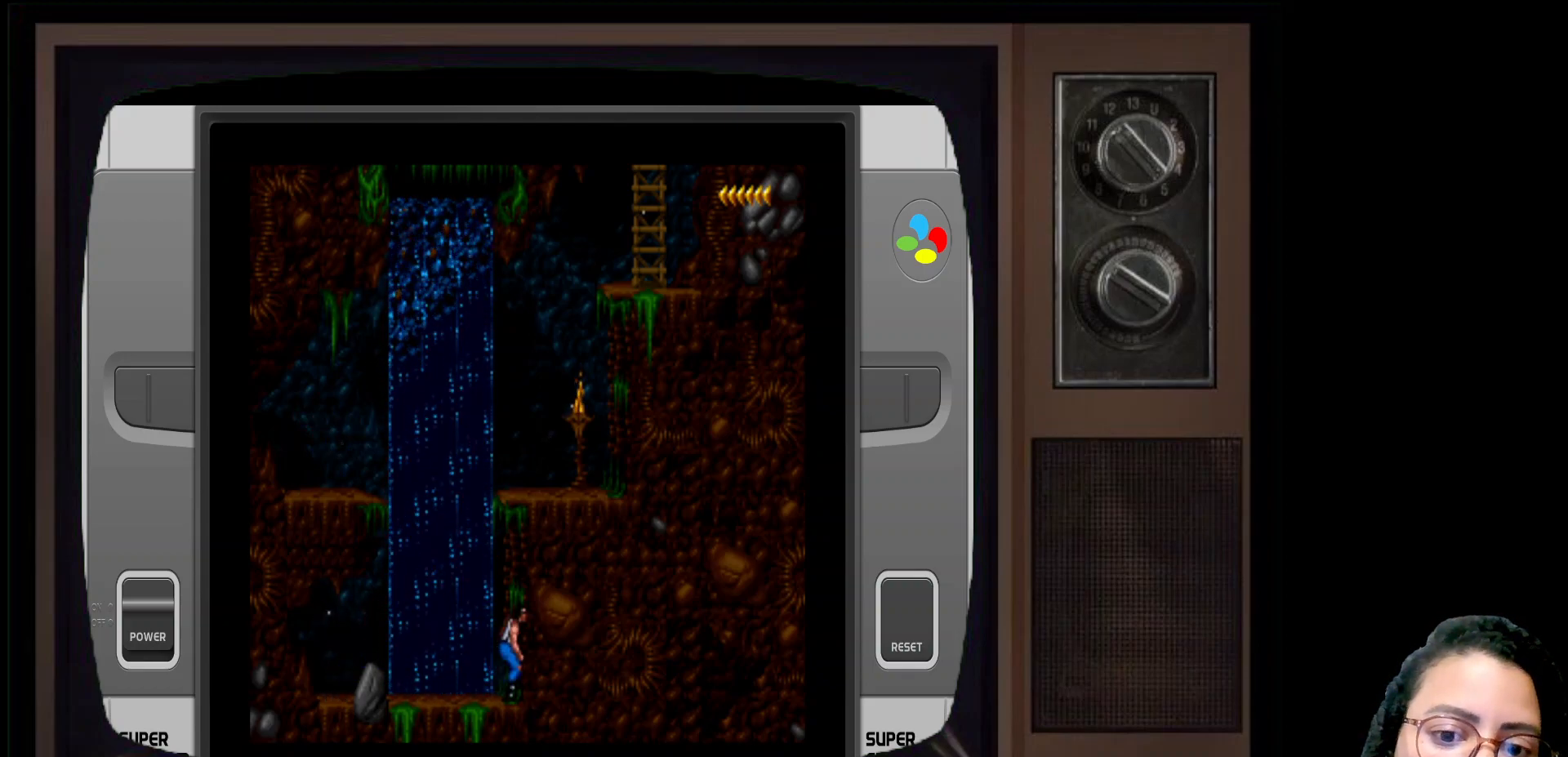
Gameplay with a controller (Xbox layout); each line is a JSON object with the inputs held at the frame after it. "events" lists button and stick changes between this image and that frame as [ms after this image, input, new state], when the widget could be followed in between.
{"buttons": [], "left_stick": "up-right", "right_stick": "center", "events": [[50, "A", "down"], [250, "left_stick", "up-right"], [417, "A", "up"]]}
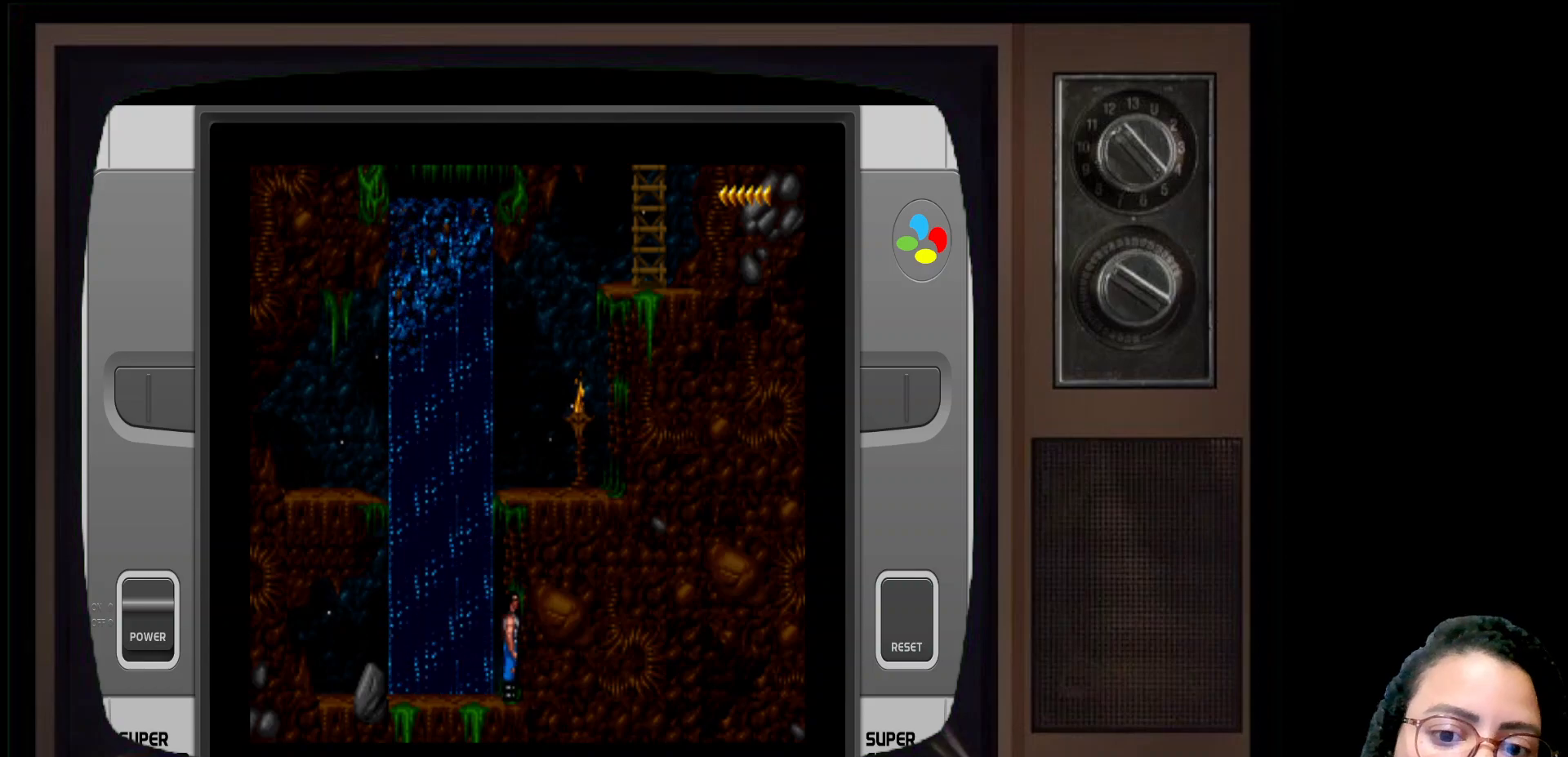
{"buttons": ["A"], "left_stick": "up", "right_stick": "center", "events": [[183, "left_stick", "up"], [250, "A", "down"]]}
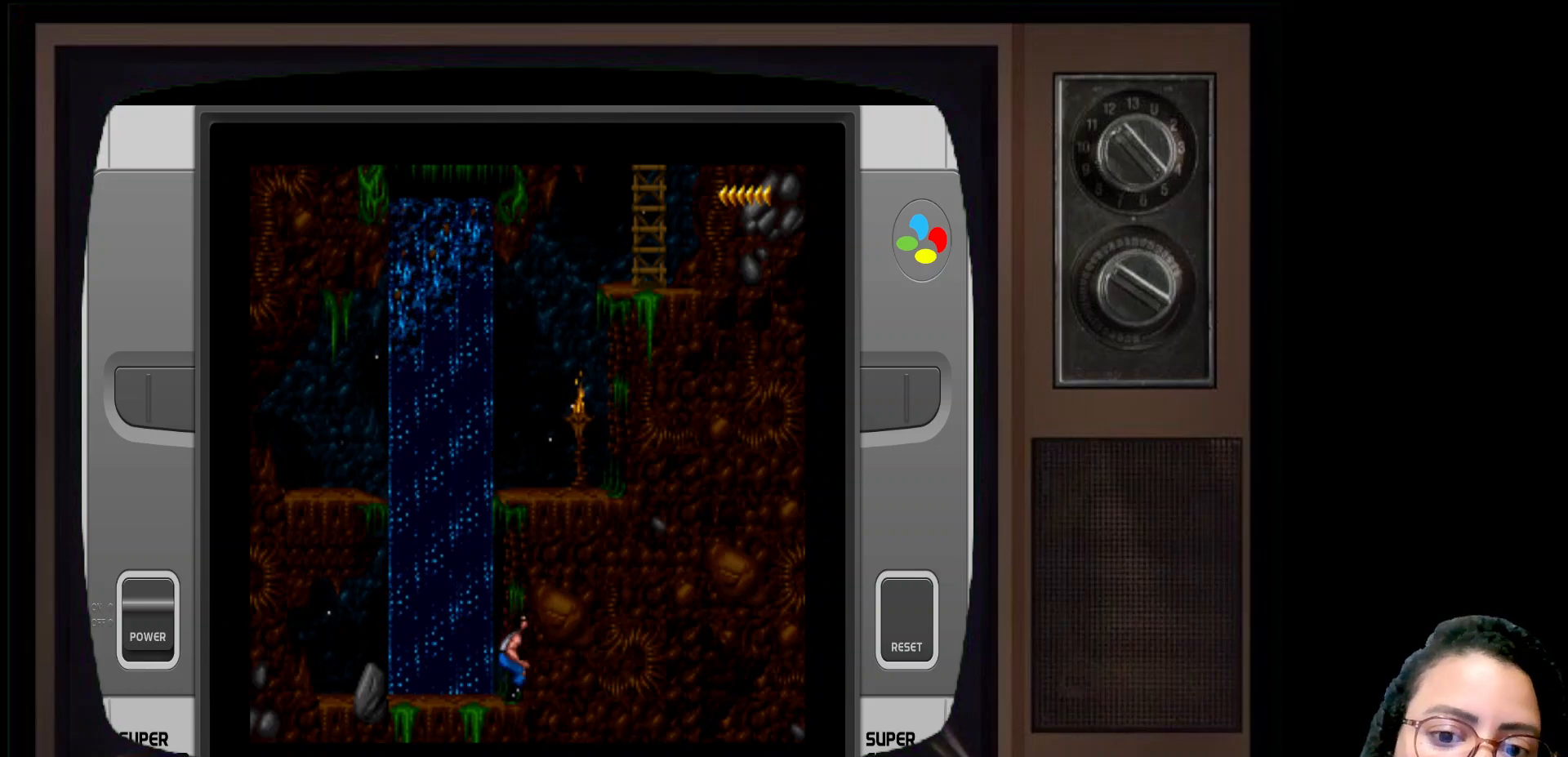
{"buttons": [], "left_stick": "up", "right_stick": "center", "events": [[33, "A", "up"]]}
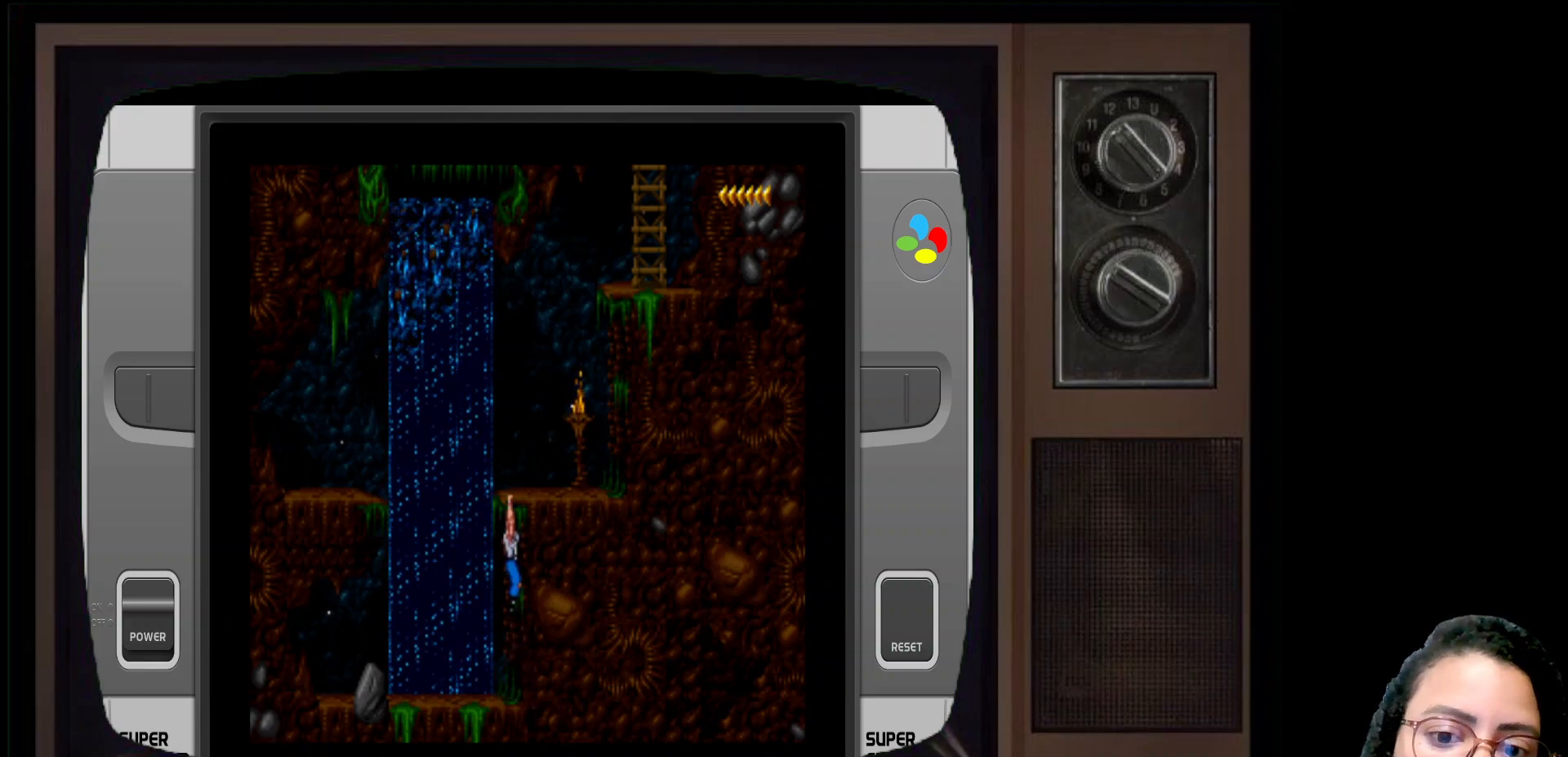
{"buttons": [], "left_stick": "up", "right_stick": "center", "events": []}
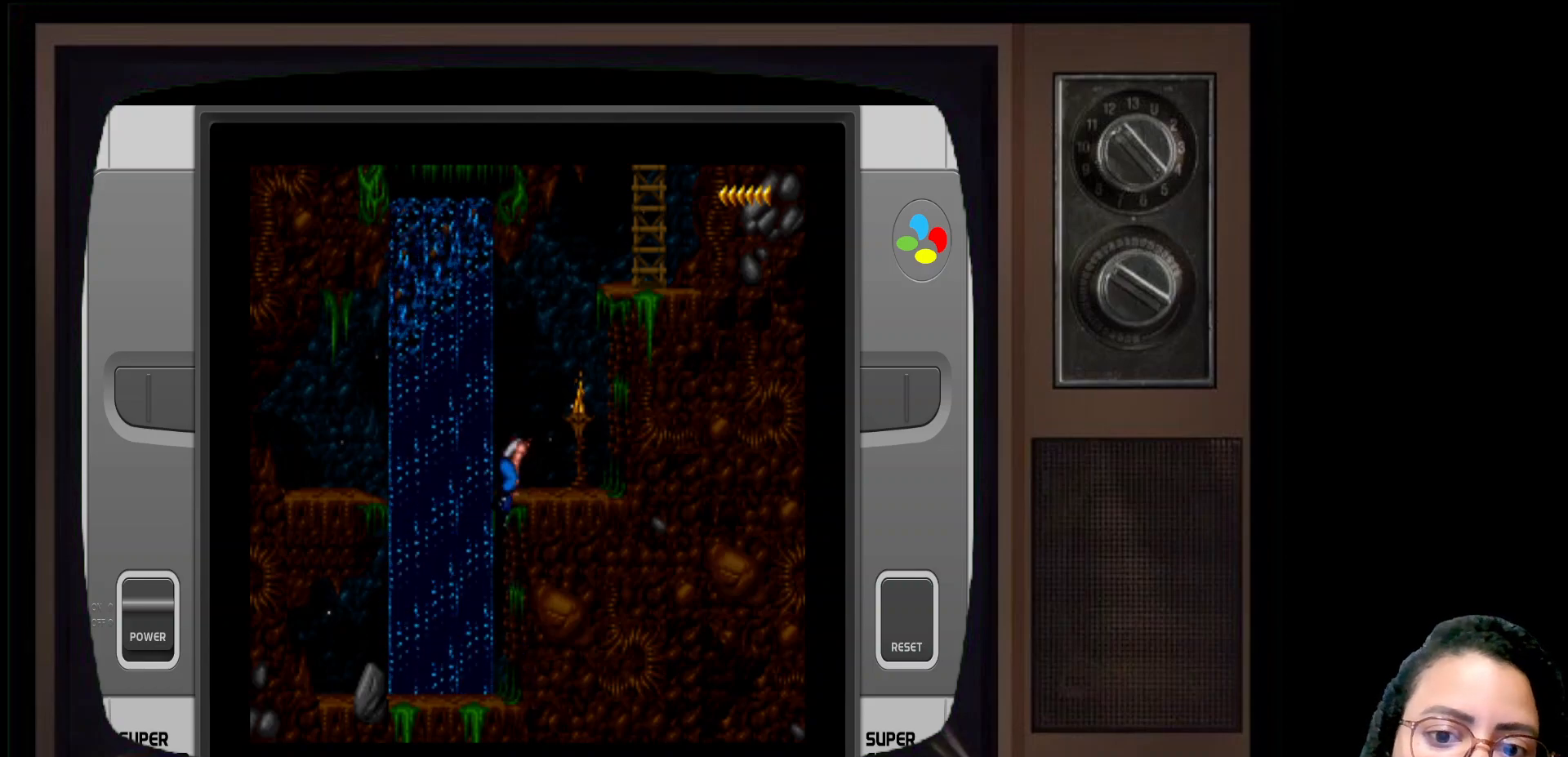
{"buttons": [], "left_stick": "up-right", "right_stick": "center", "events": [[117, "left_stick", "up-right"]]}
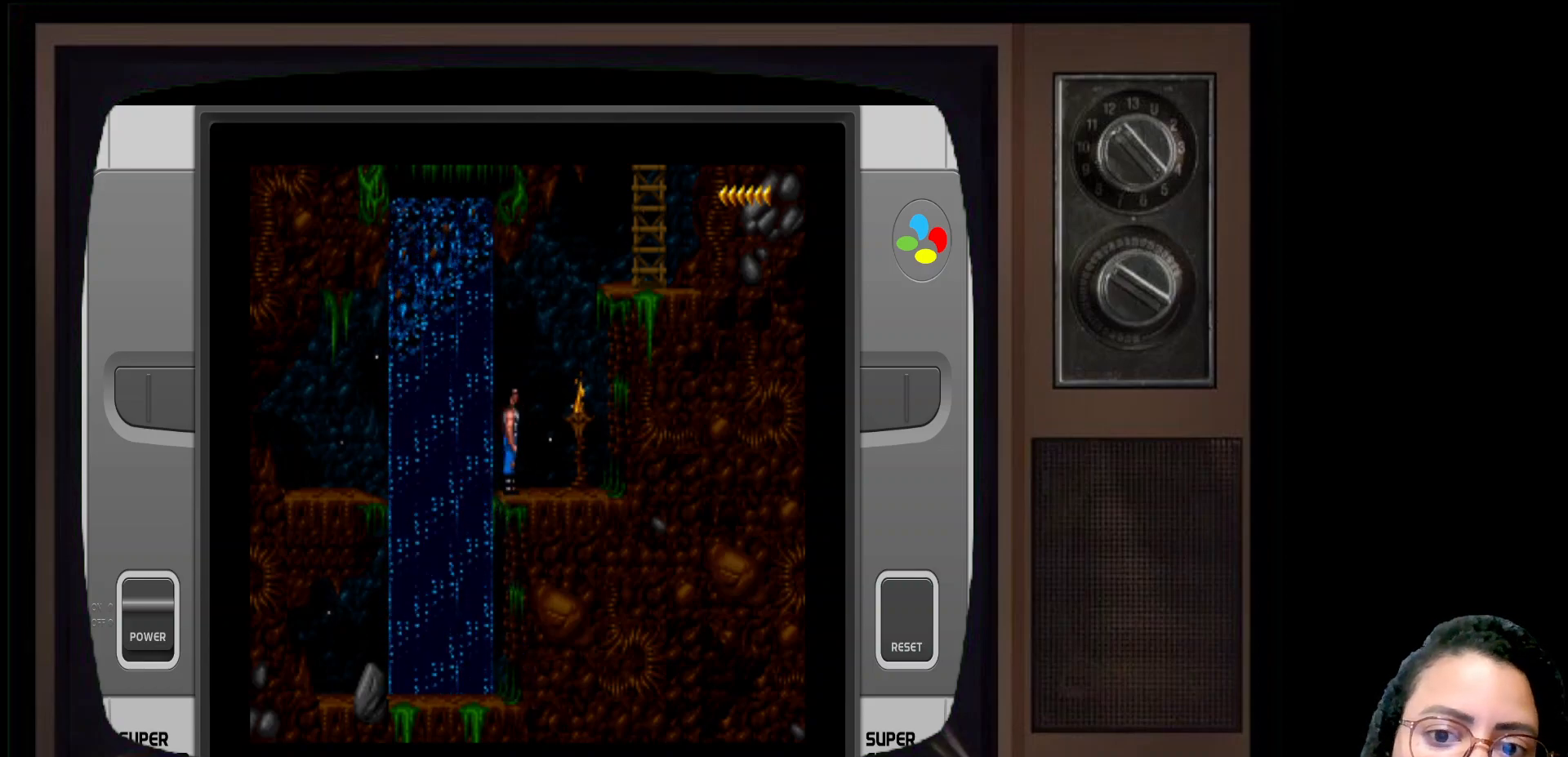
{"buttons": [], "left_stick": "up-right", "right_stick": "center", "events": []}
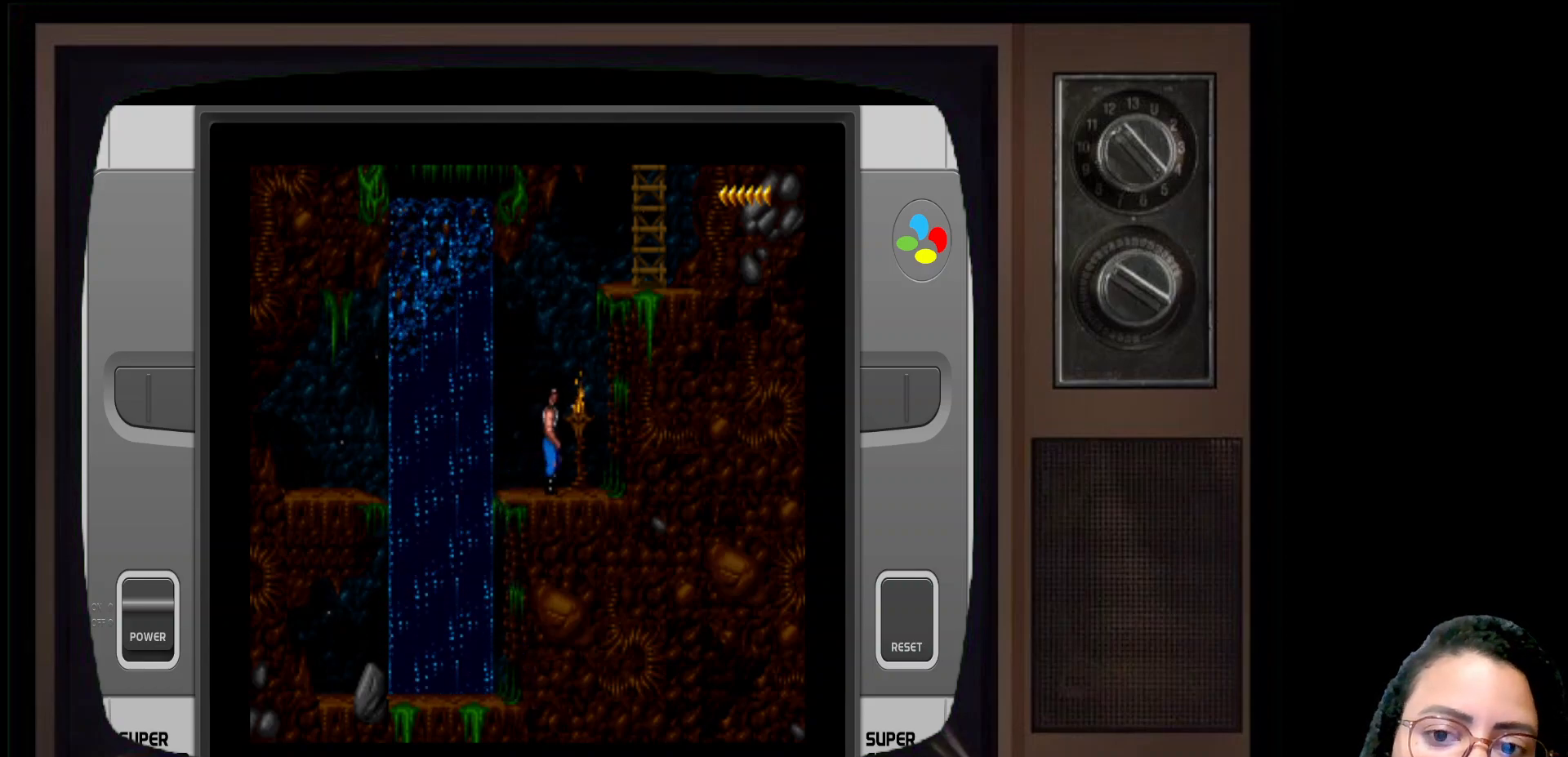
{"buttons": [], "left_stick": "up-right", "right_stick": "center", "events": []}
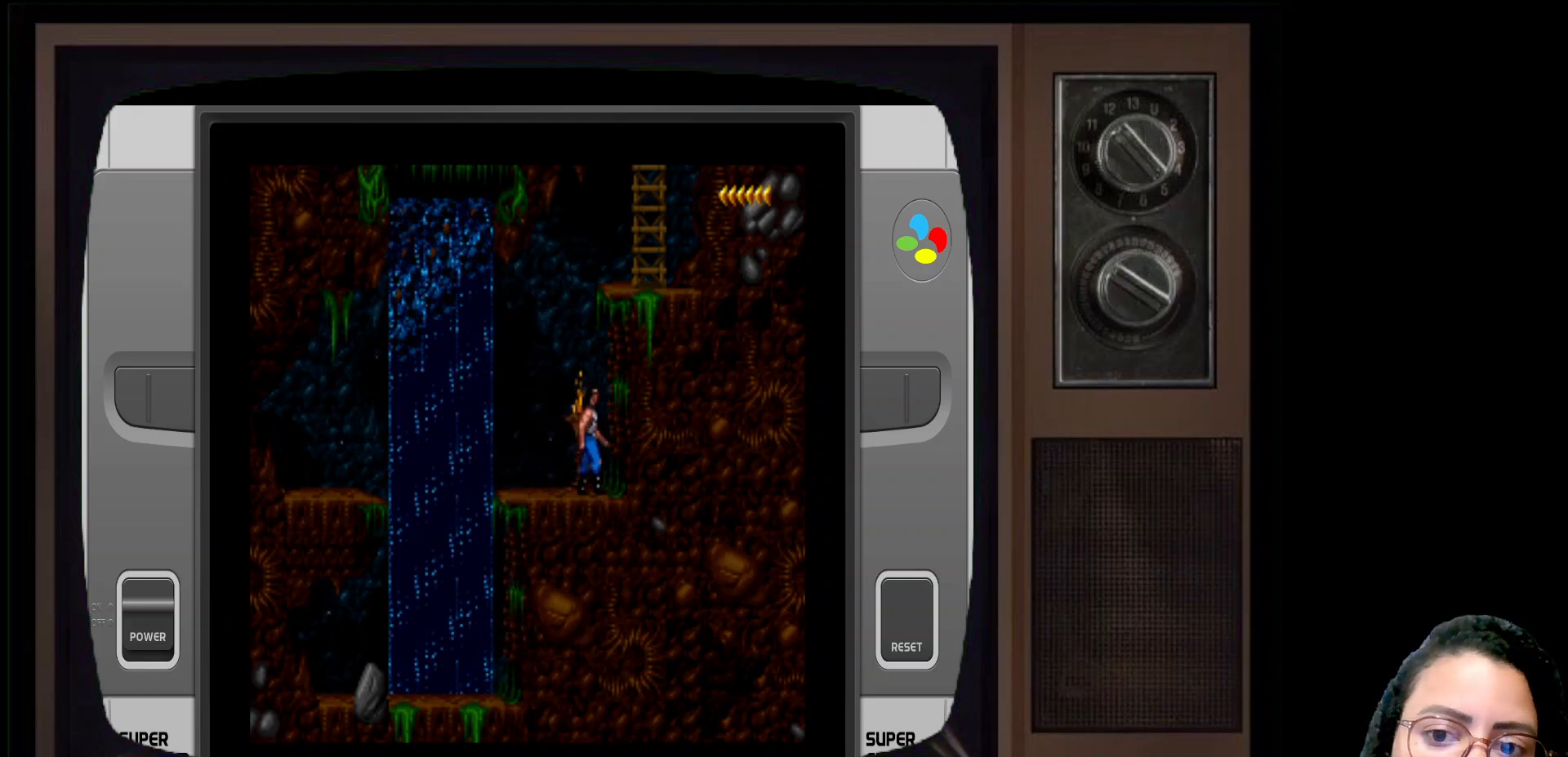
{"buttons": ["A"], "left_stick": "up-right", "right_stick": "center", "events": [[283, "A", "down"]]}
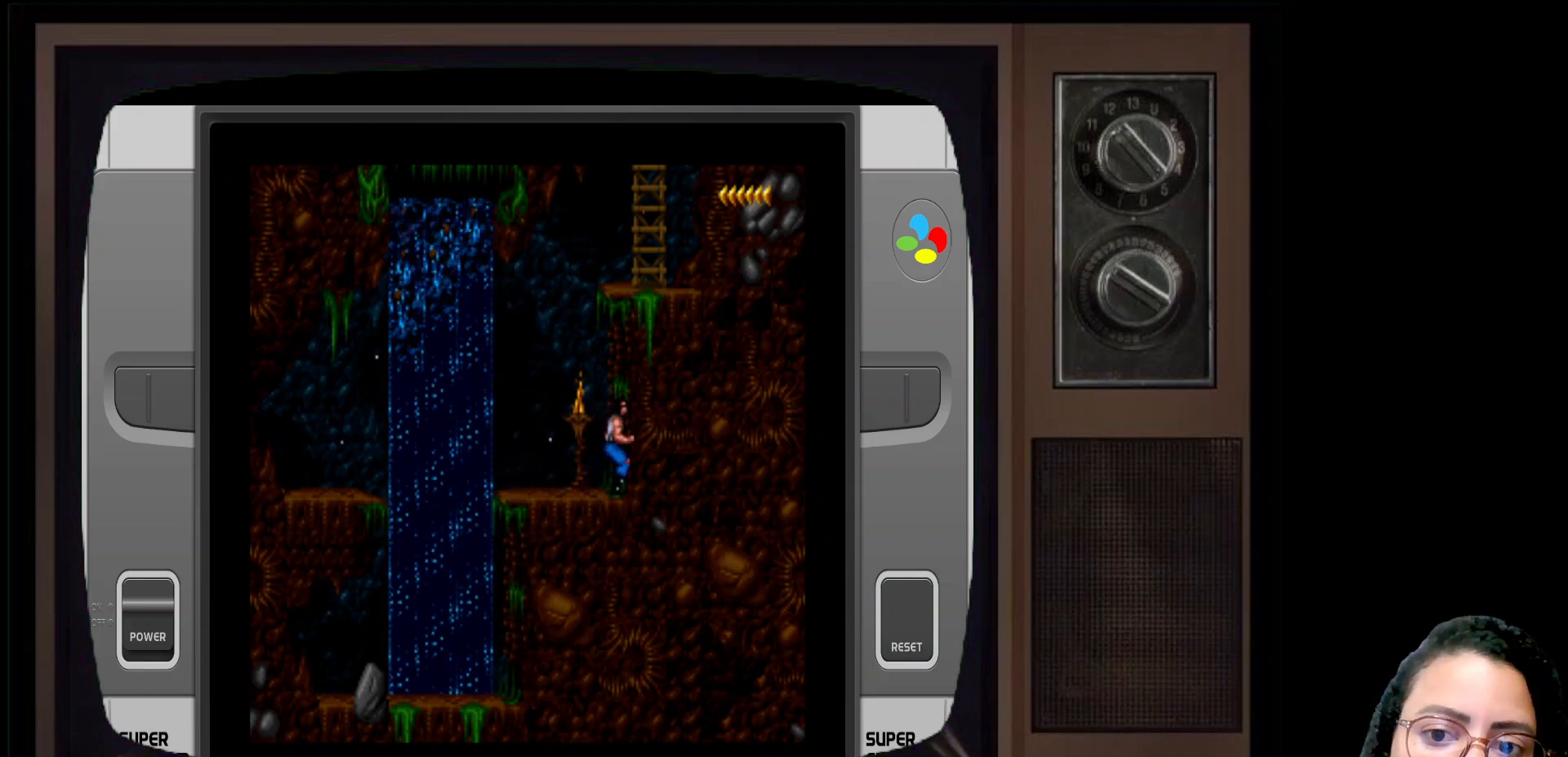
{"buttons": [], "left_stick": "up-right", "right_stick": "center", "events": [[150, "A", "up"]]}
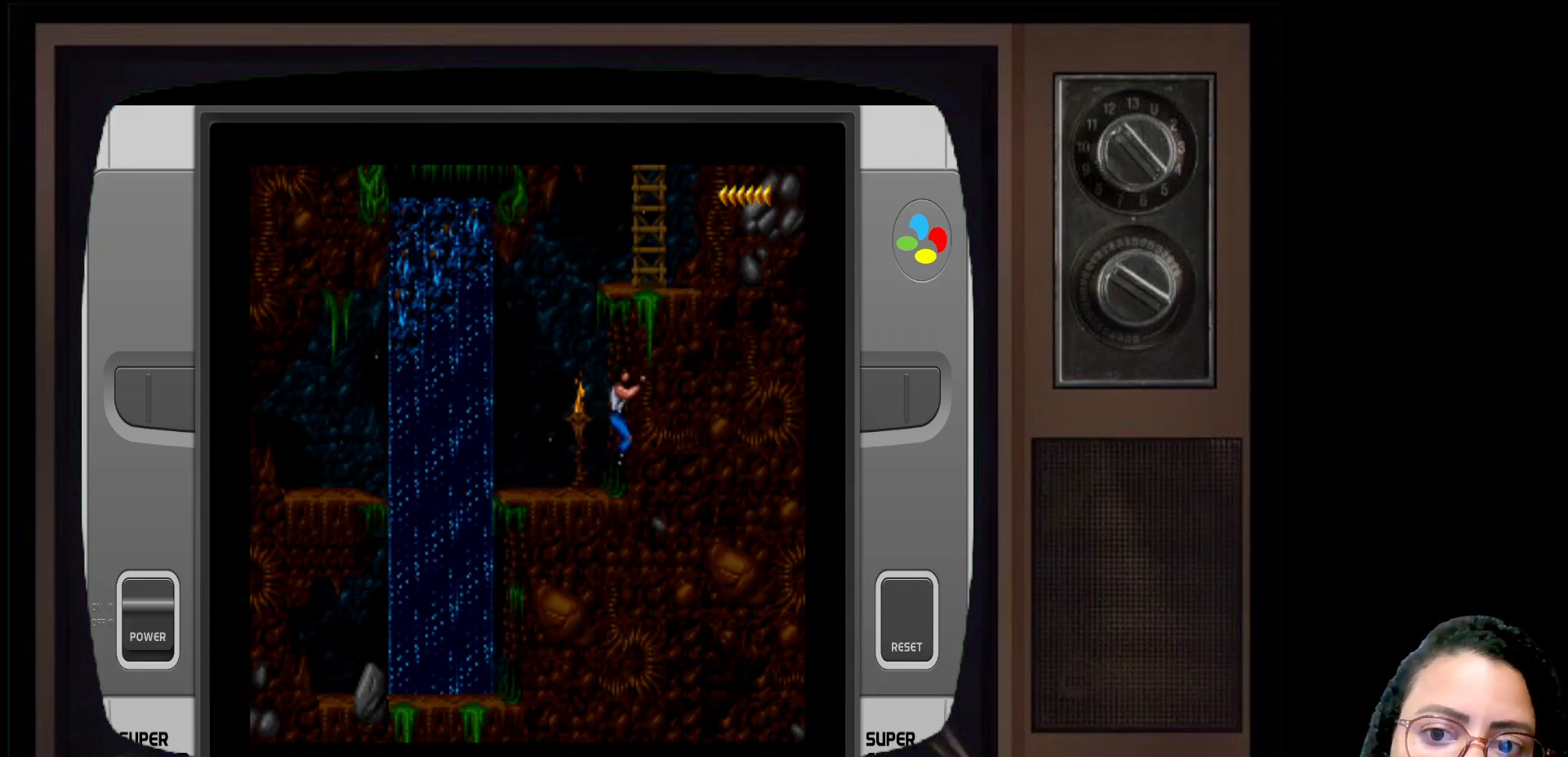
{"buttons": [], "left_stick": "up-right", "right_stick": "center", "events": []}
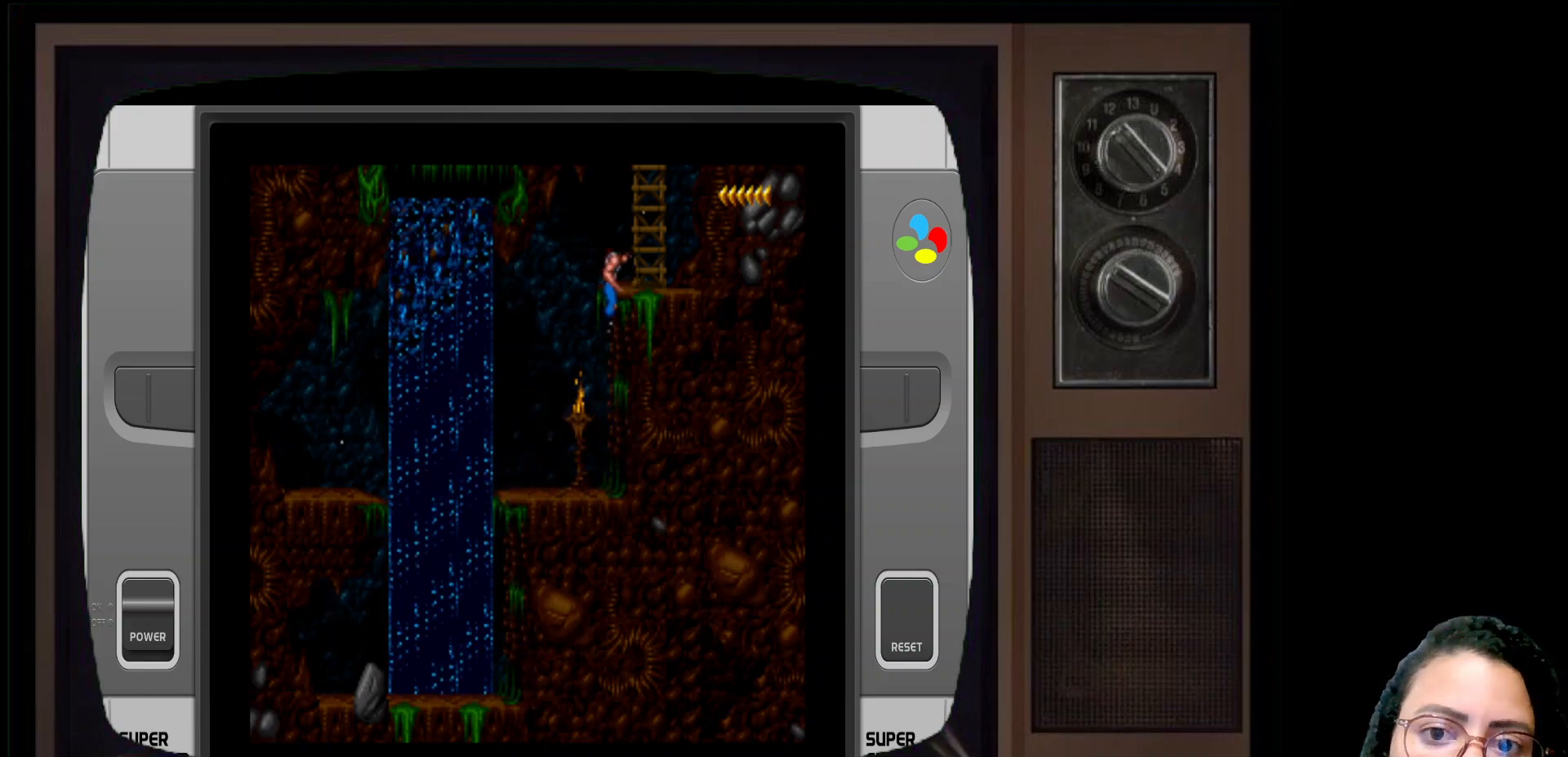
{"buttons": [], "left_stick": "up-right", "right_stick": "center", "events": []}
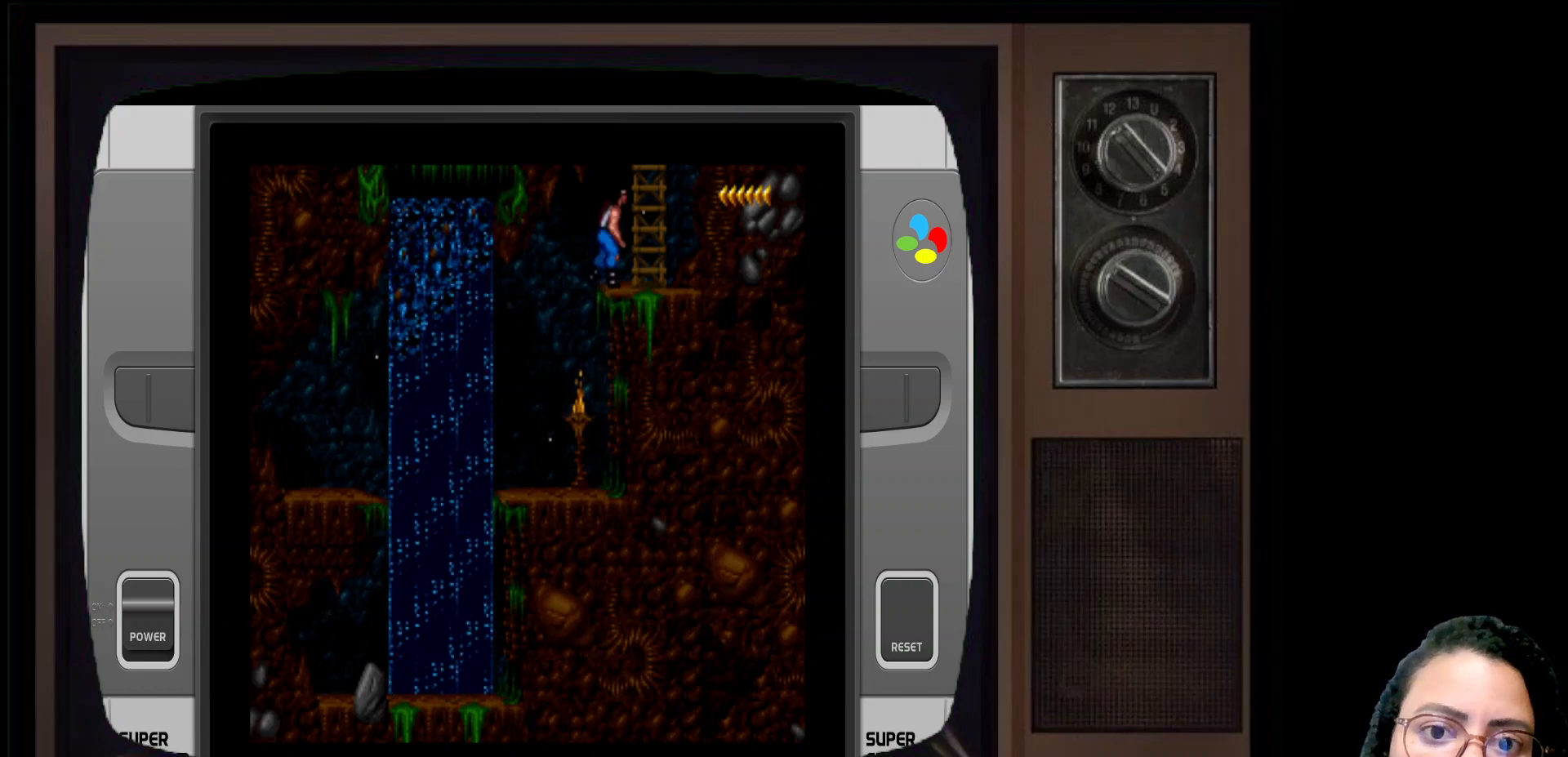
{"buttons": [], "left_stick": "up-right", "right_stick": "center", "events": []}
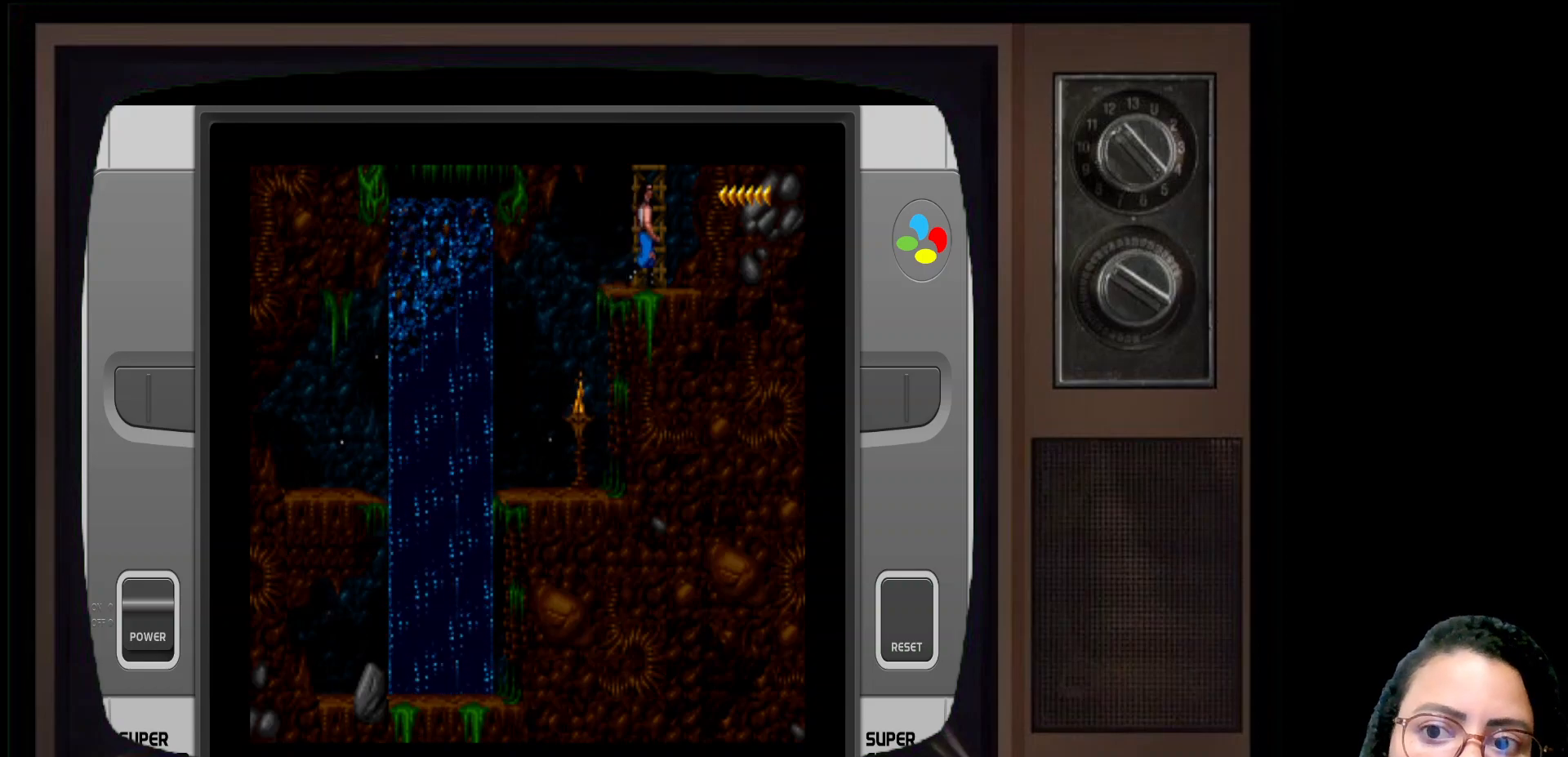
{"buttons": [], "left_stick": "up", "right_stick": "center", "events": [[83, "left_stick", "center"], [267, "left_stick", "up"]]}
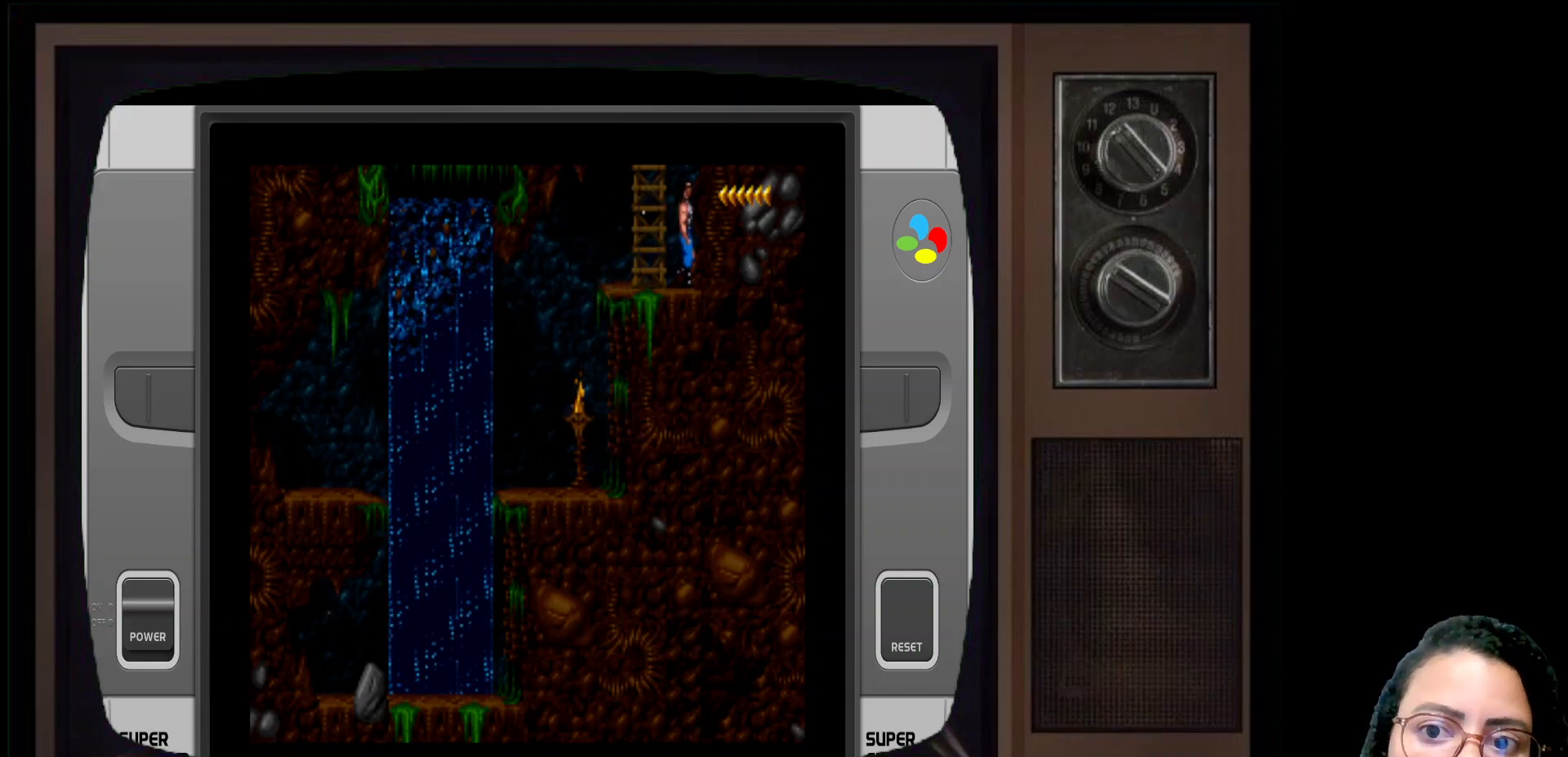
{"buttons": [], "left_stick": "center", "right_stick": "center", "events": [[167, "left_stick", "up-left"], [333, "left_stick", "center"]]}
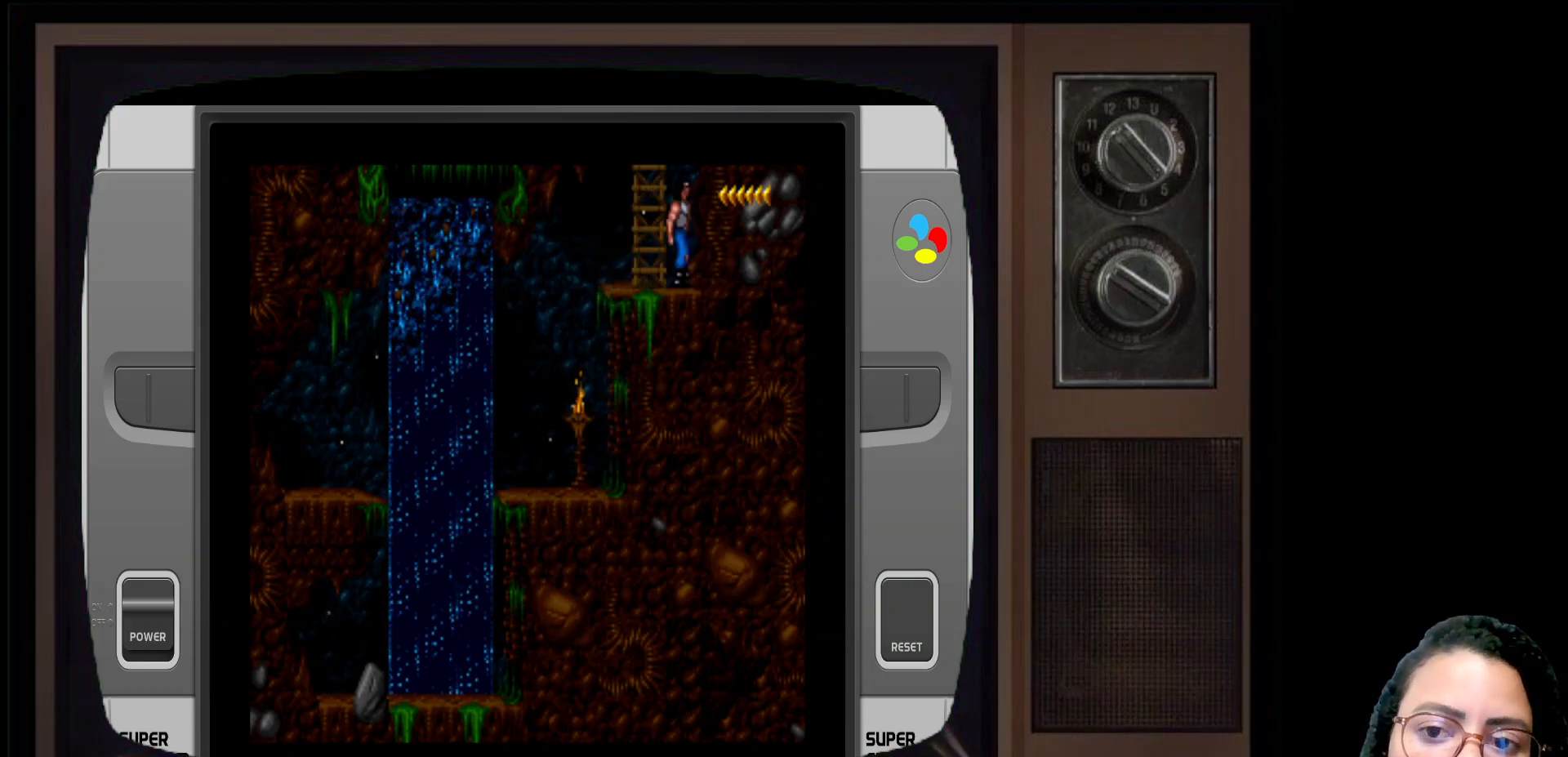
{"buttons": [], "left_stick": "center", "right_stick": "center", "events": [[133, "left_stick", "left"], [350, "left_stick", "center"]]}
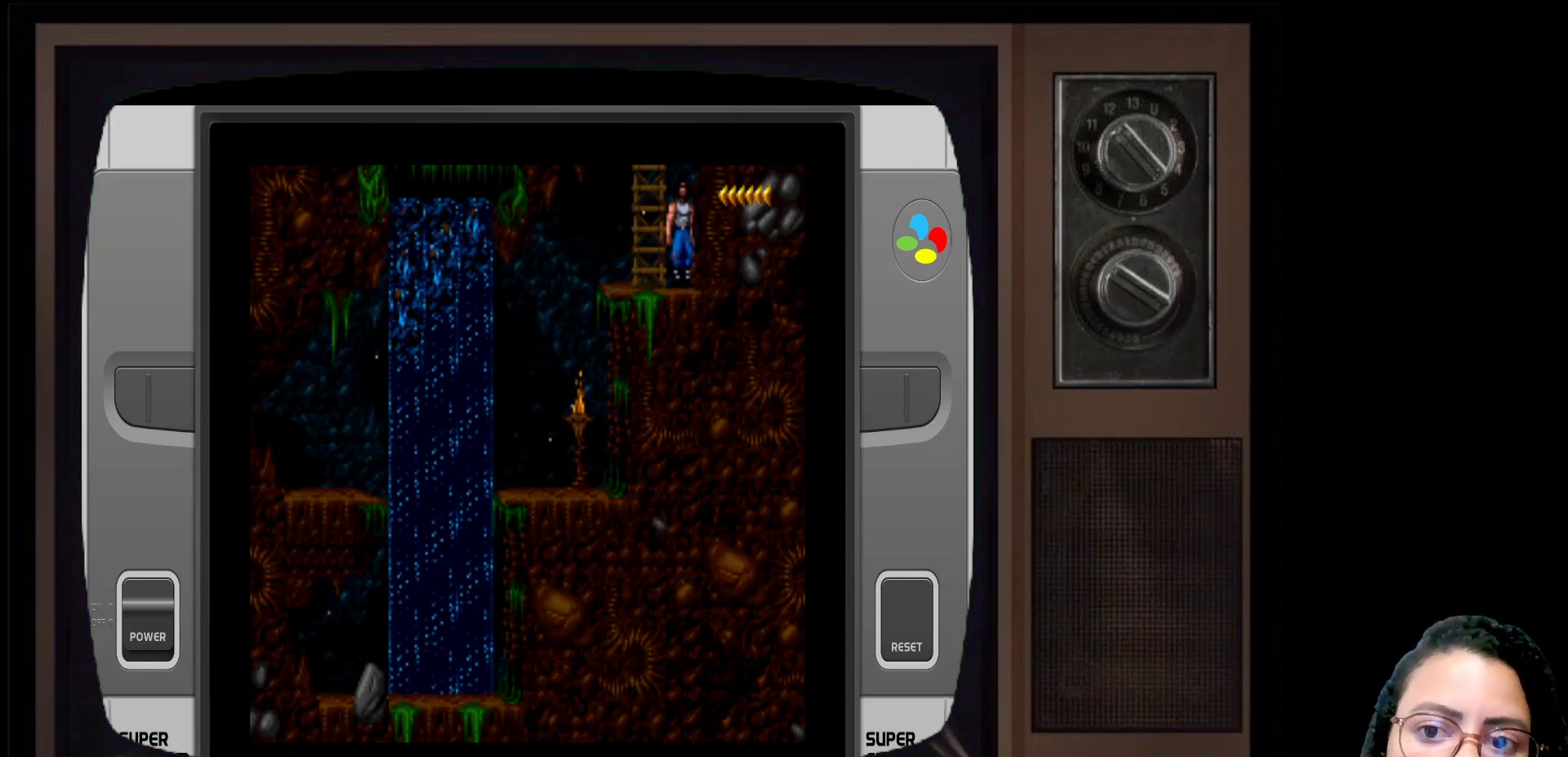
{"buttons": [], "left_stick": "center", "right_stick": "center", "events": [[167, "left_stick", "left"], [433, "left_stick", "center"]]}
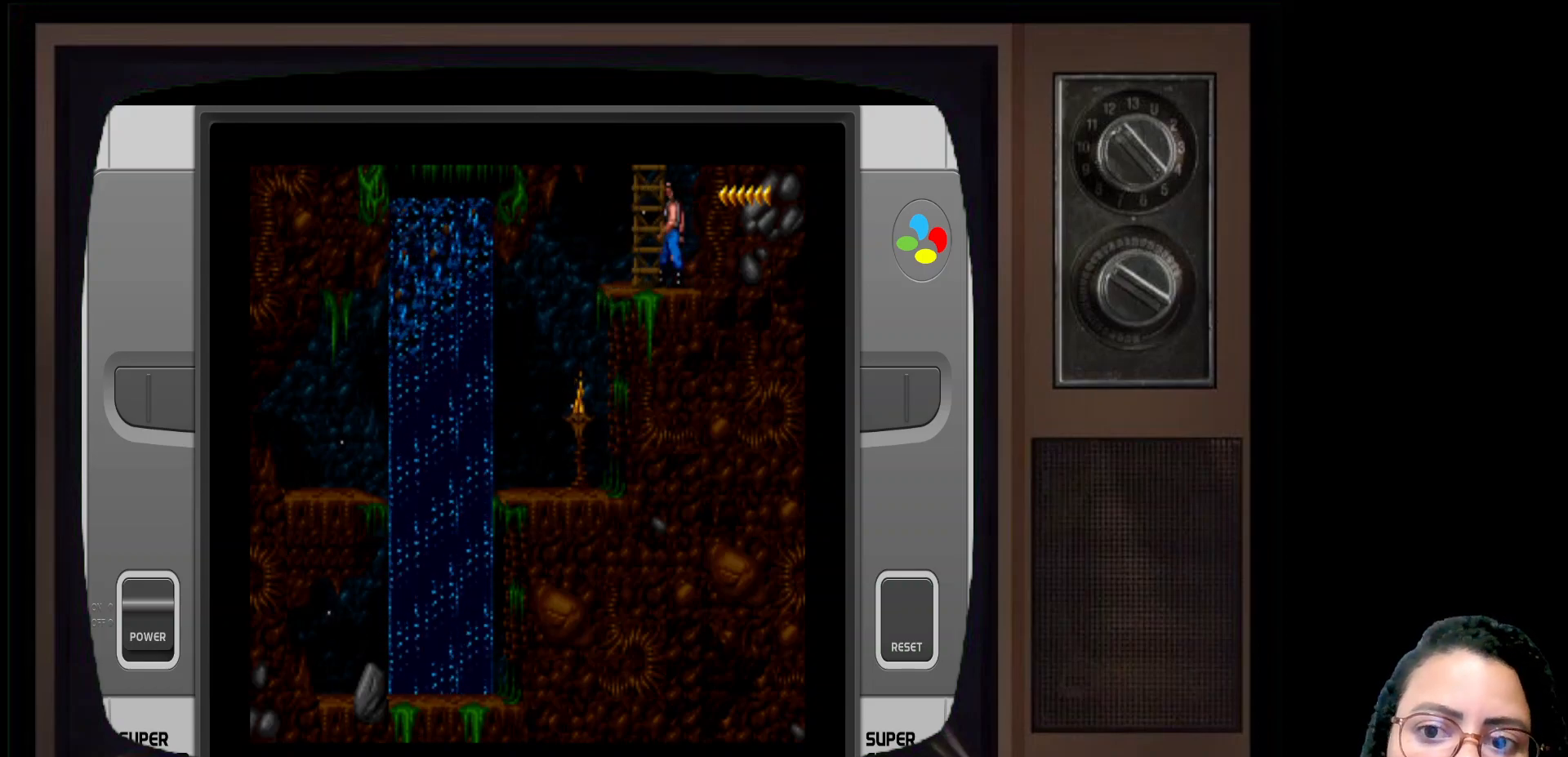
{"buttons": [], "left_stick": "up", "right_stick": "center", "events": [[350, "left_stick", "up"]]}
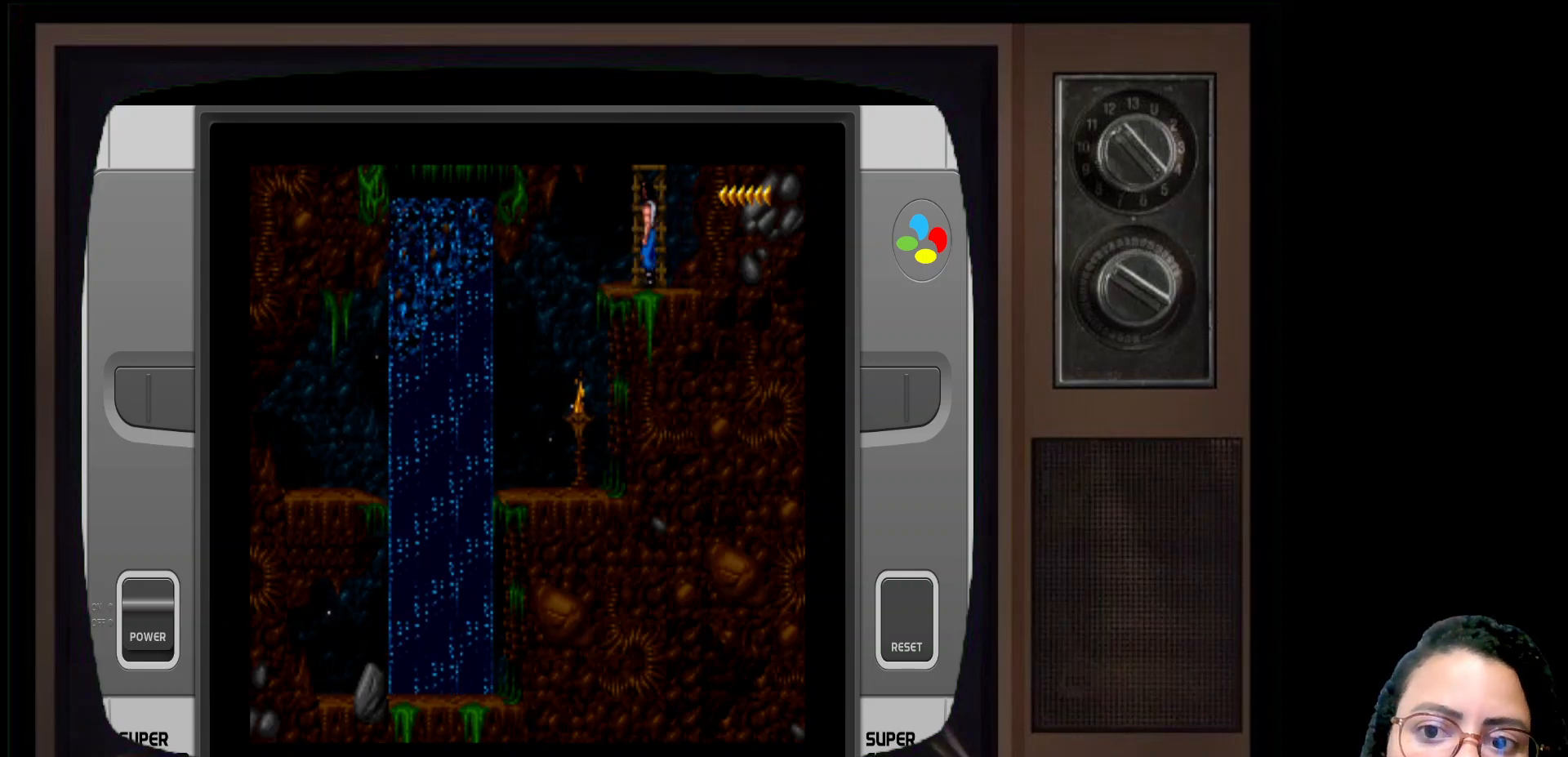
{"buttons": [], "left_stick": "up", "right_stick": "center", "events": []}
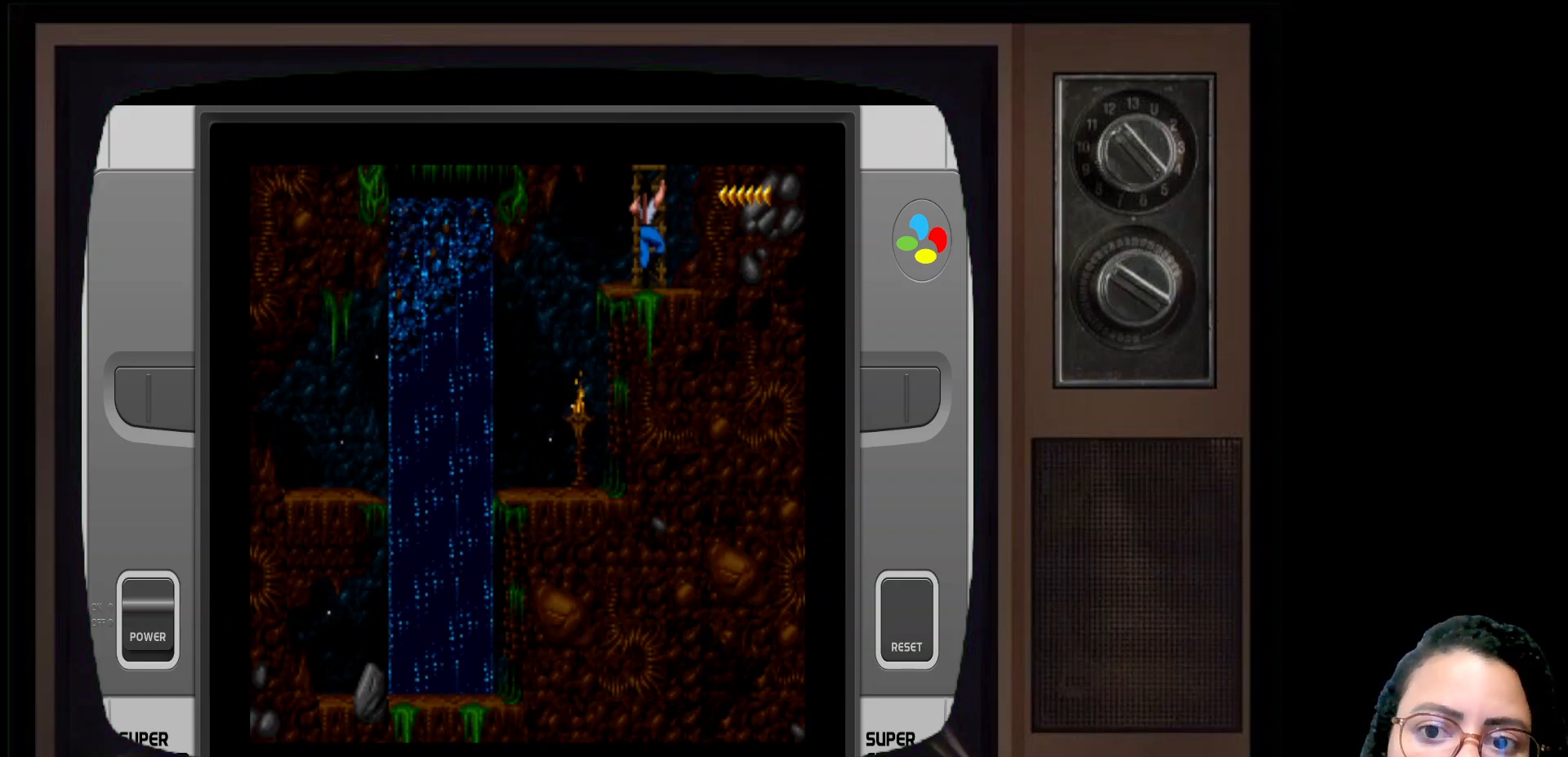
{"buttons": [], "left_stick": "up", "right_stick": "center", "events": []}
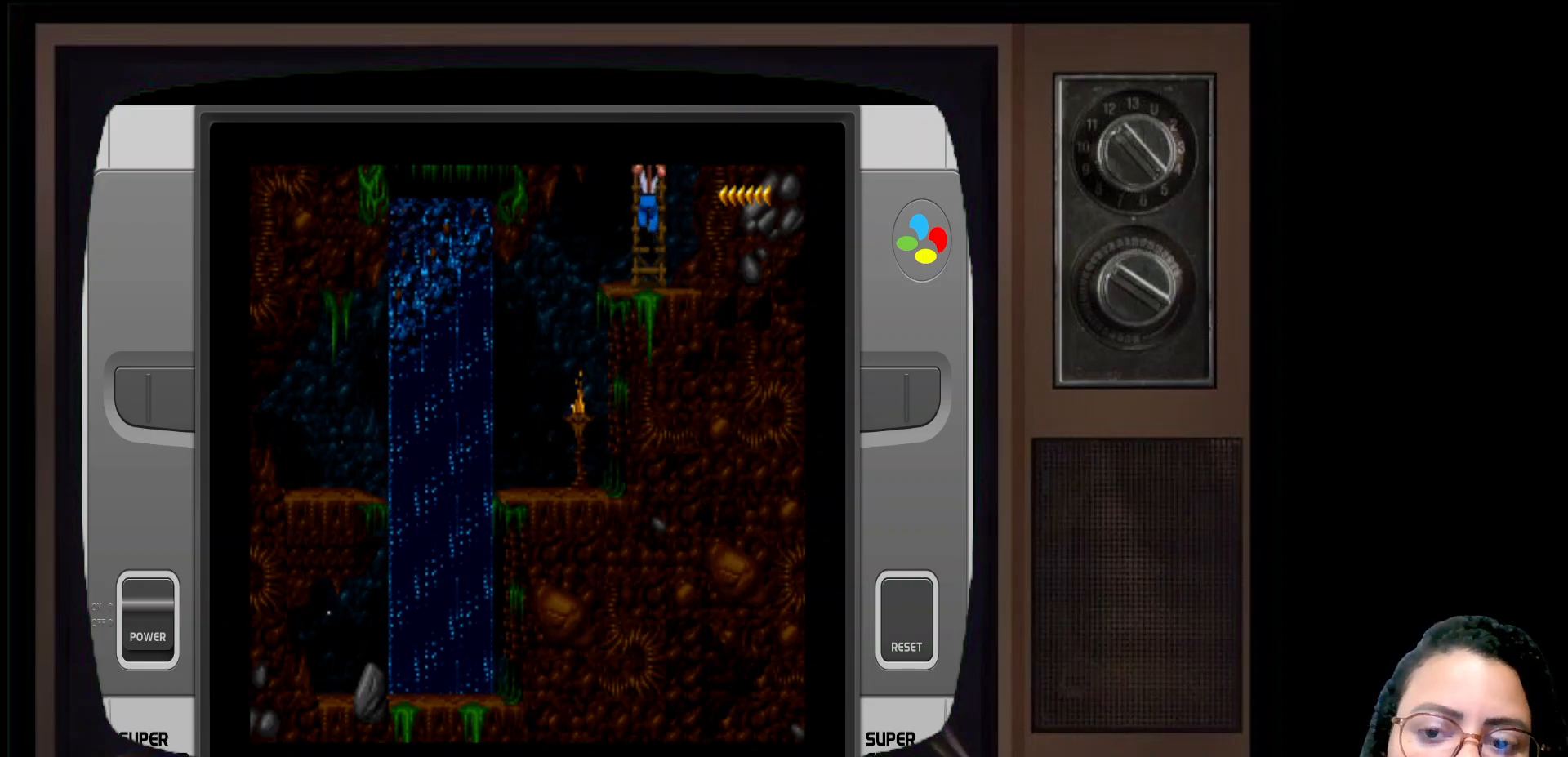
{"buttons": [], "left_stick": "up", "right_stick": "center", "events": []}
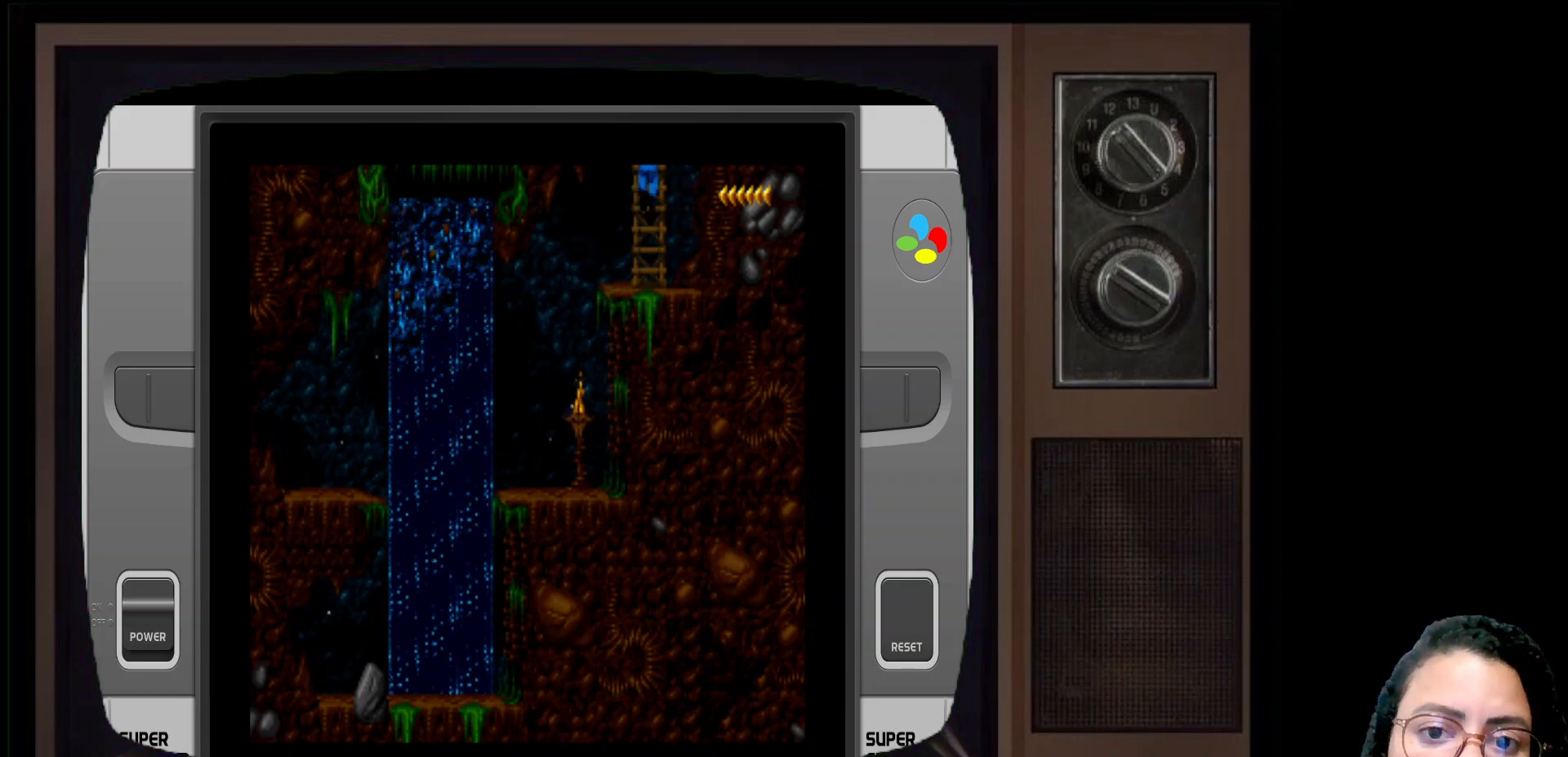
{"buttons": [], "left_stick": "up", "right_stick": "center", "events": []}
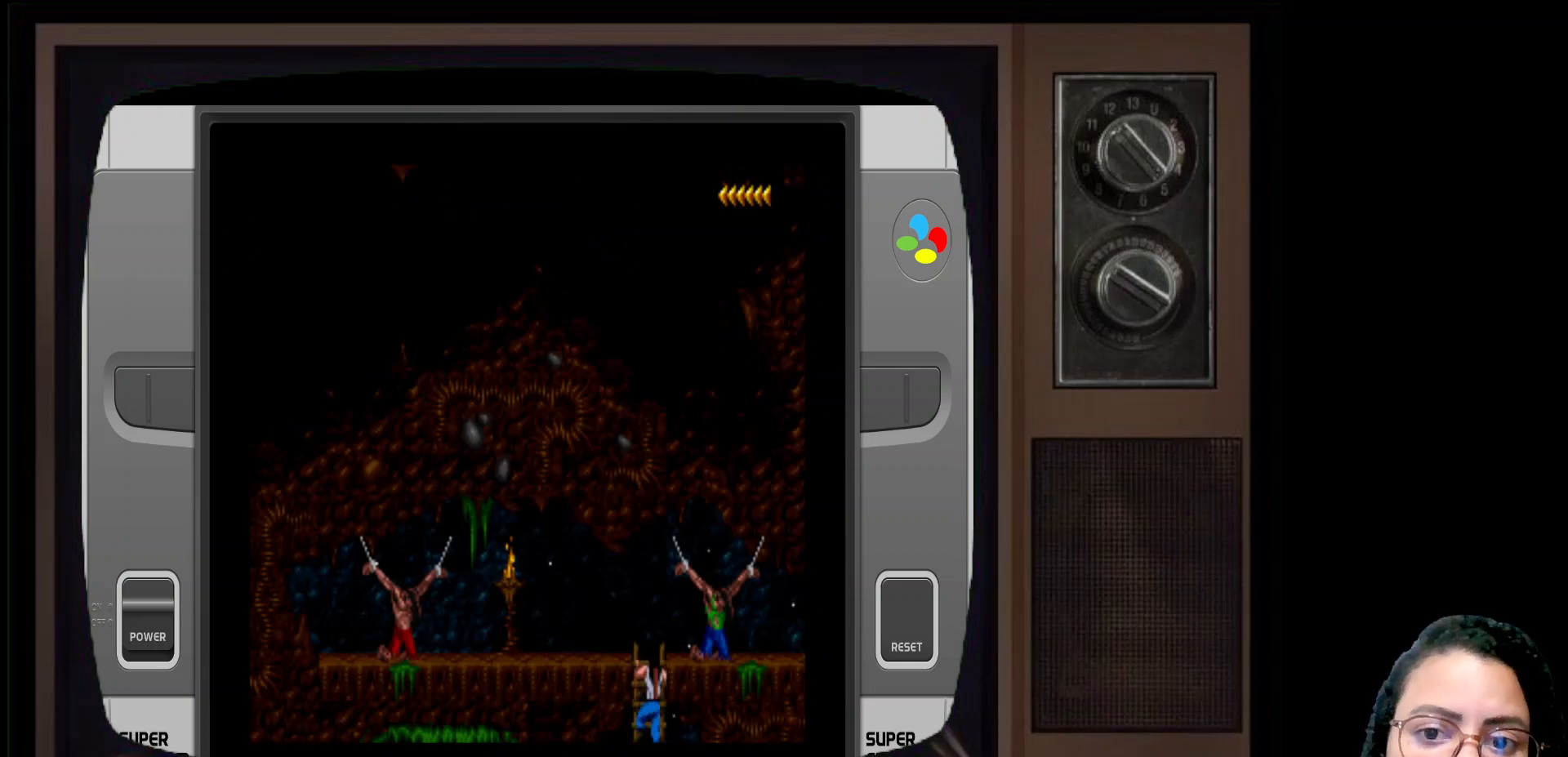
{"buttons": [], "left_stick": "up", "right_stick": "center", "events": []}
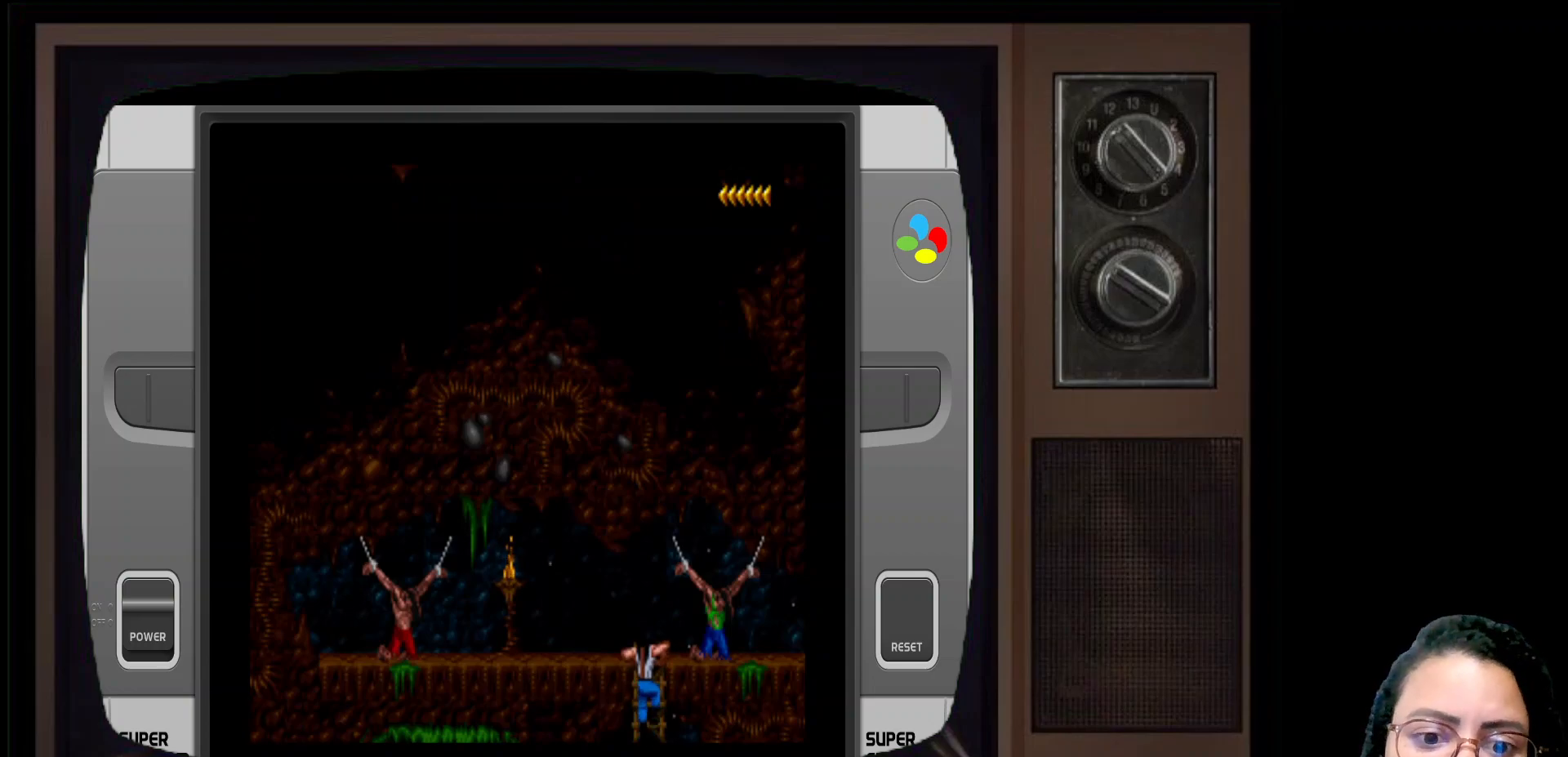
{"buttons": [], "left_stick": "up", "right_stick": "center", "events": []}
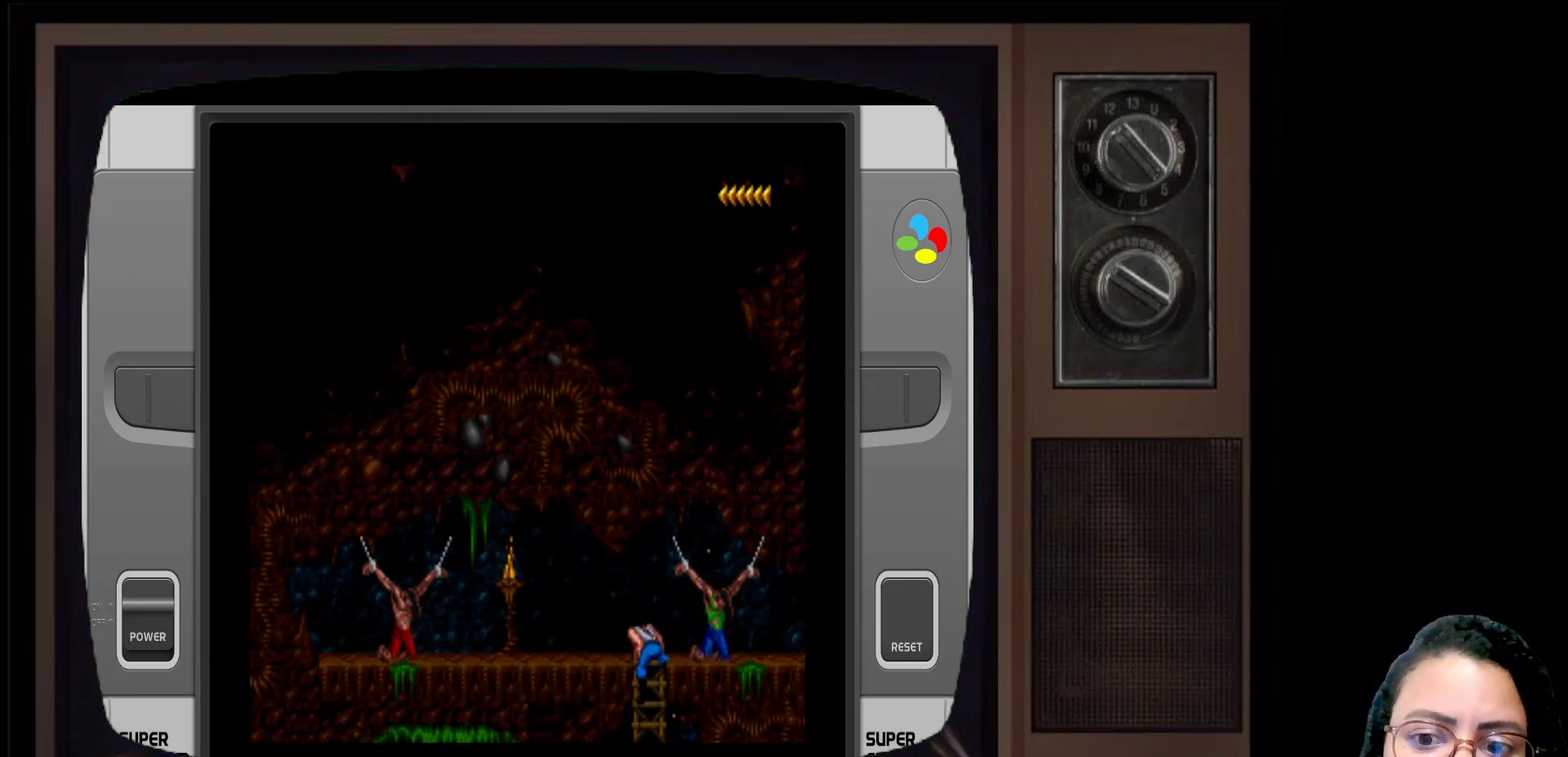
{"buttons": [], "left_stick": "up", "right_stick": "center", "events": []}
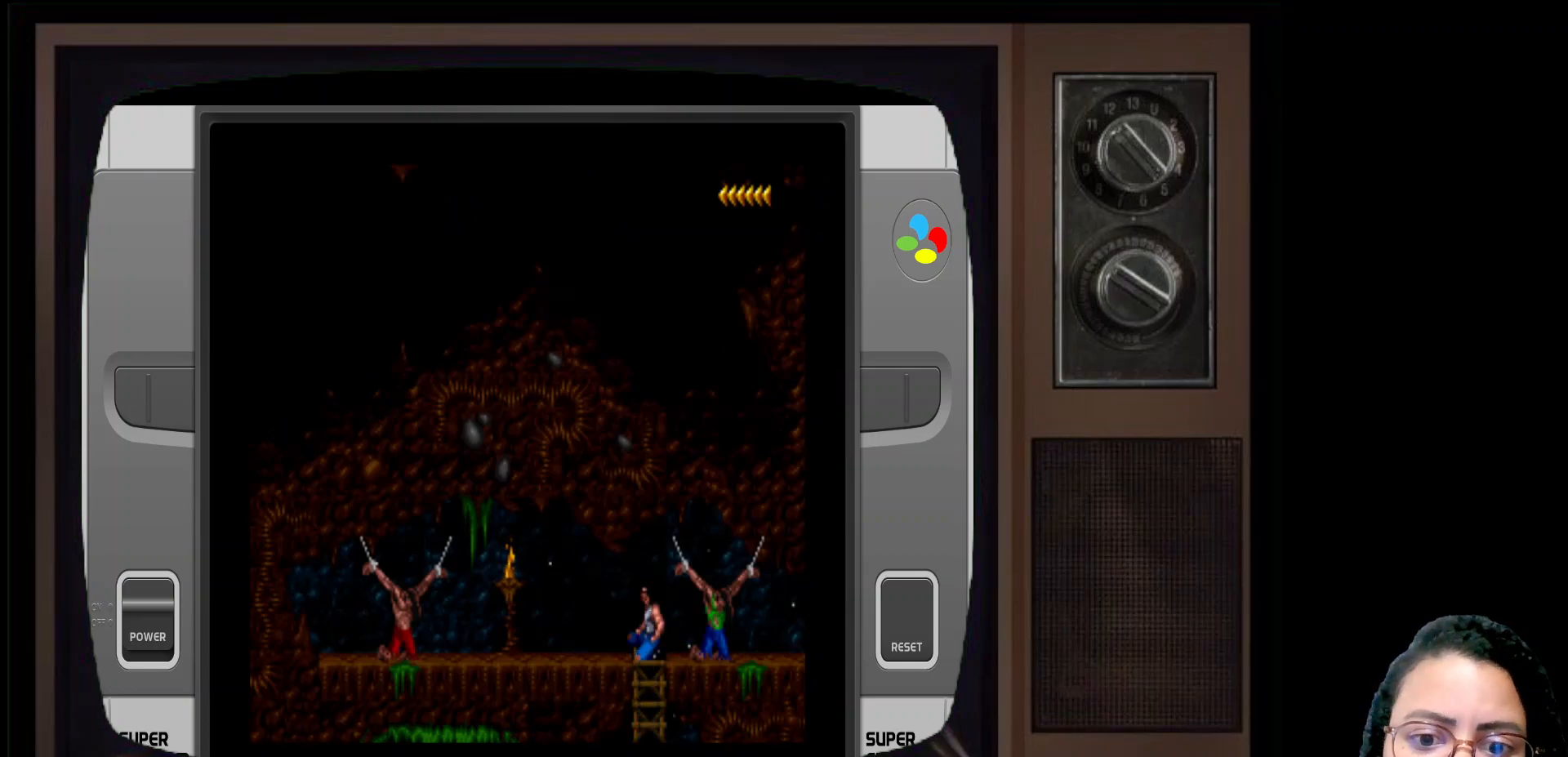
{"buttons": [], "left_stick": "left", "right_stick": "center", "events": [[50, "left_stick", "up-left"], [167, "left_stick", "left"]]}
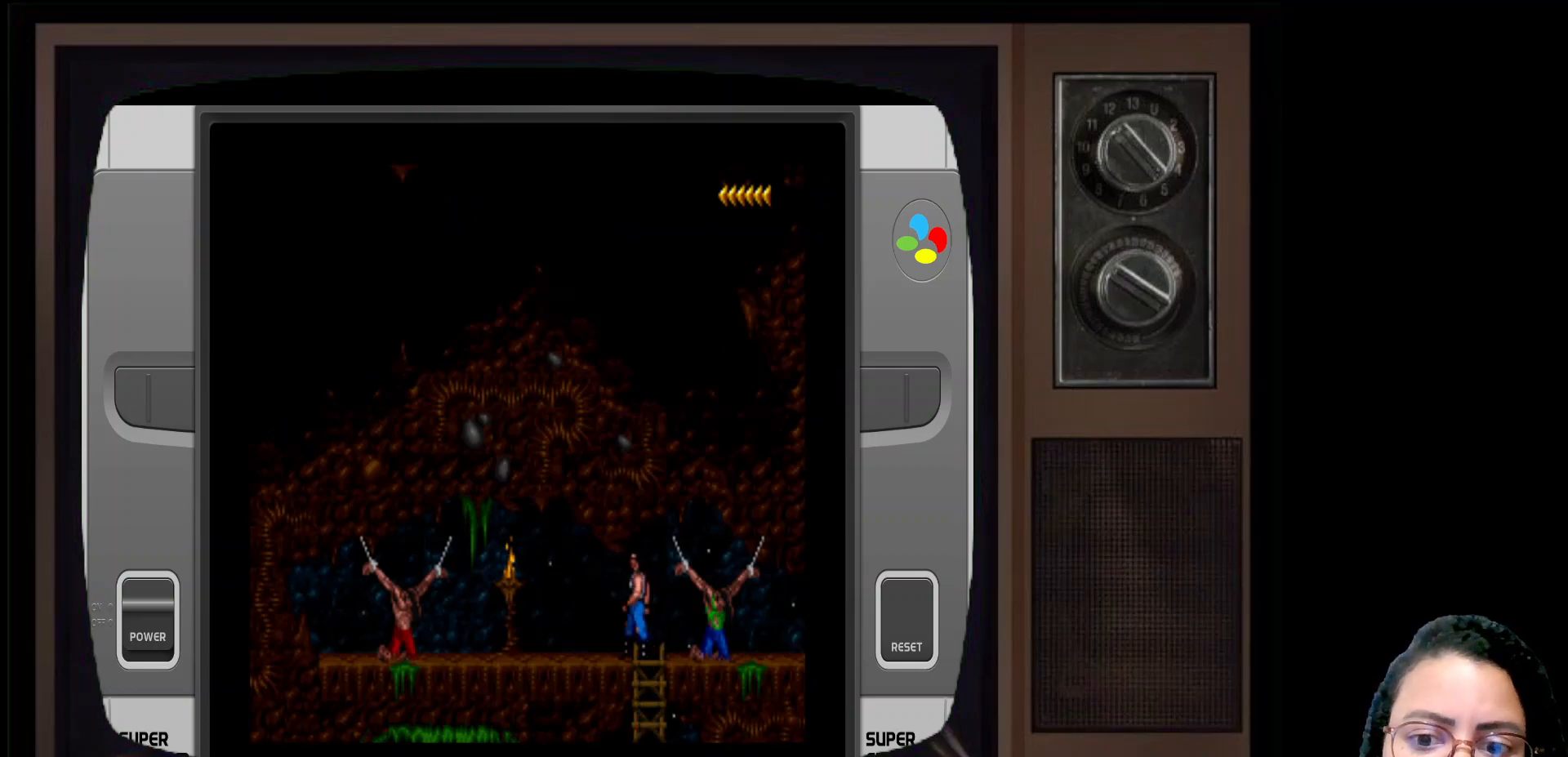
{"buttons": [], "left_stick": "left", "right_stick": "center", "events": []}
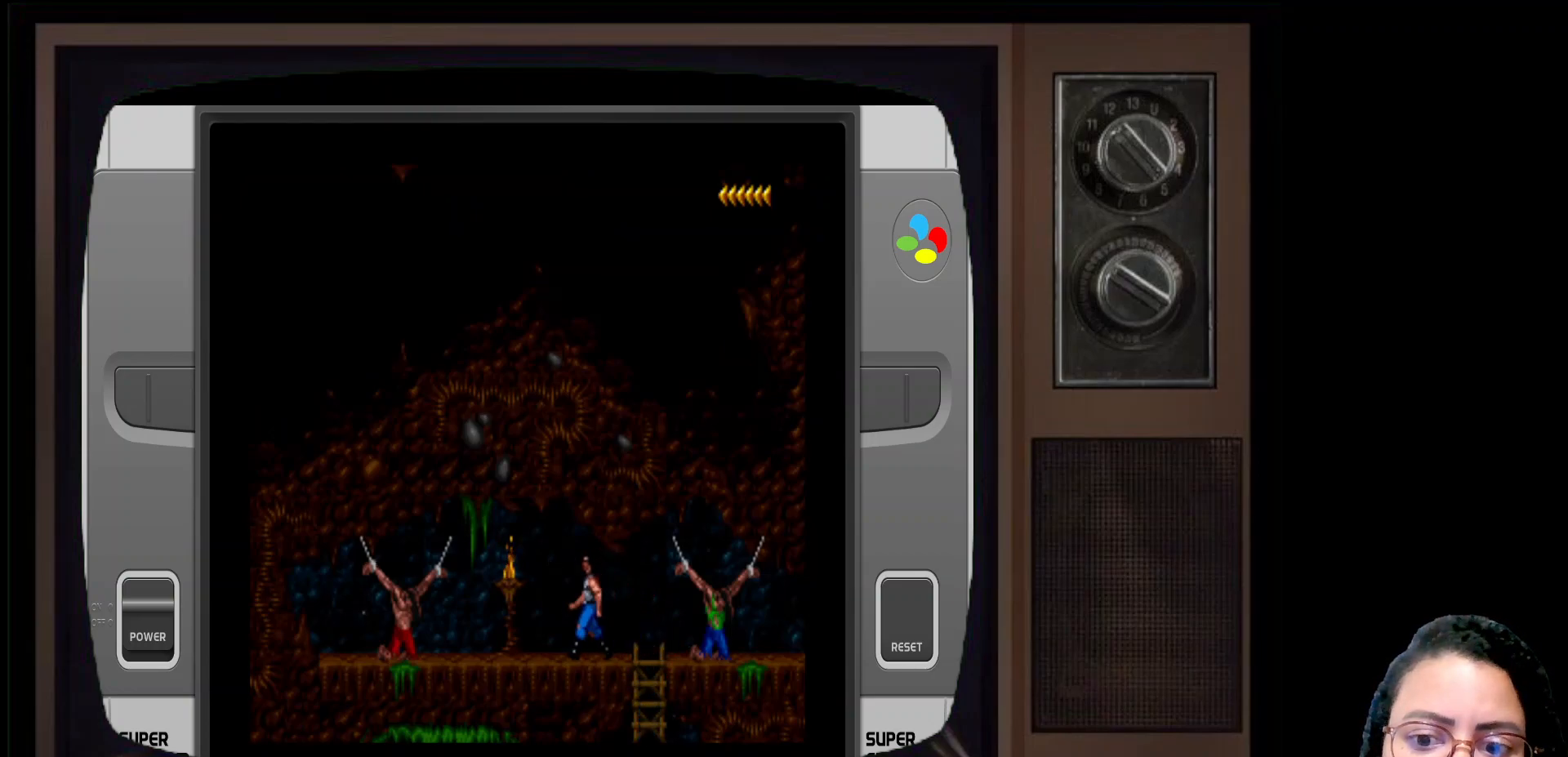
{"buttons": [], "left_stick": "left", "right_stick": "center", "events": []}
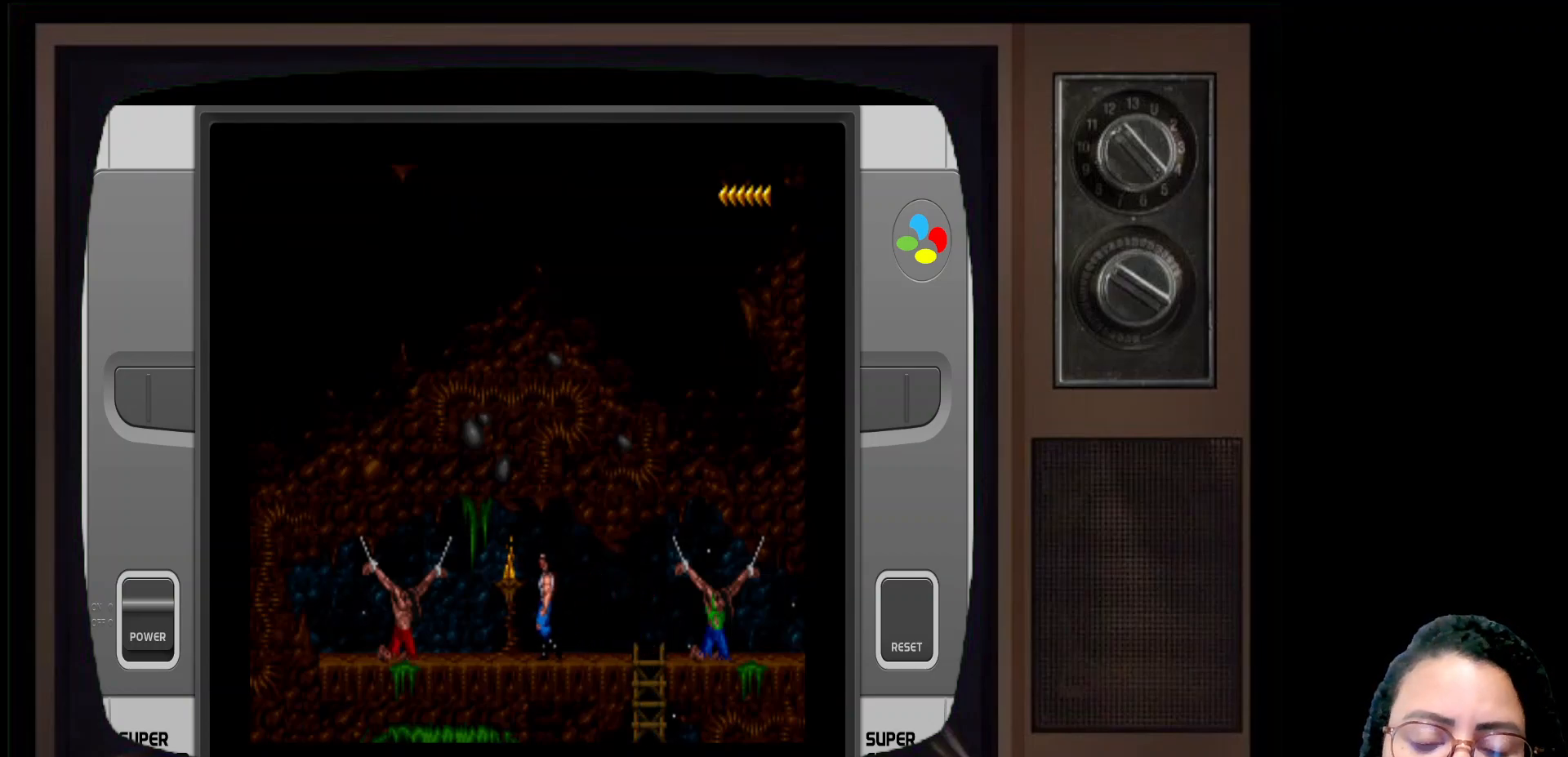
{"buttons": [], "left_stick": "left", "right_stick": "center", "events": []}
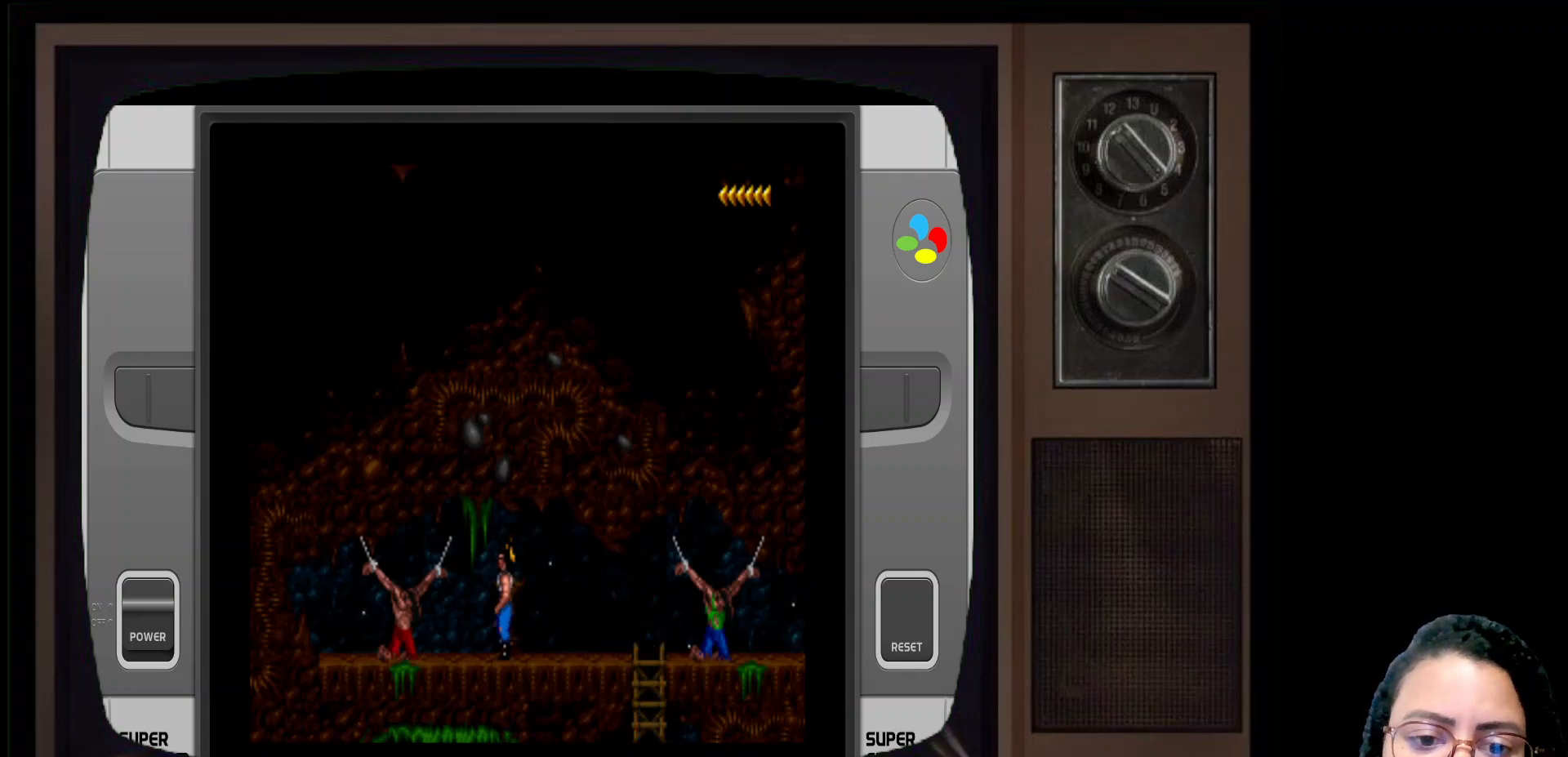
{"buttons": [], "left_stick": "left", "right_stick": "center", "events": []}
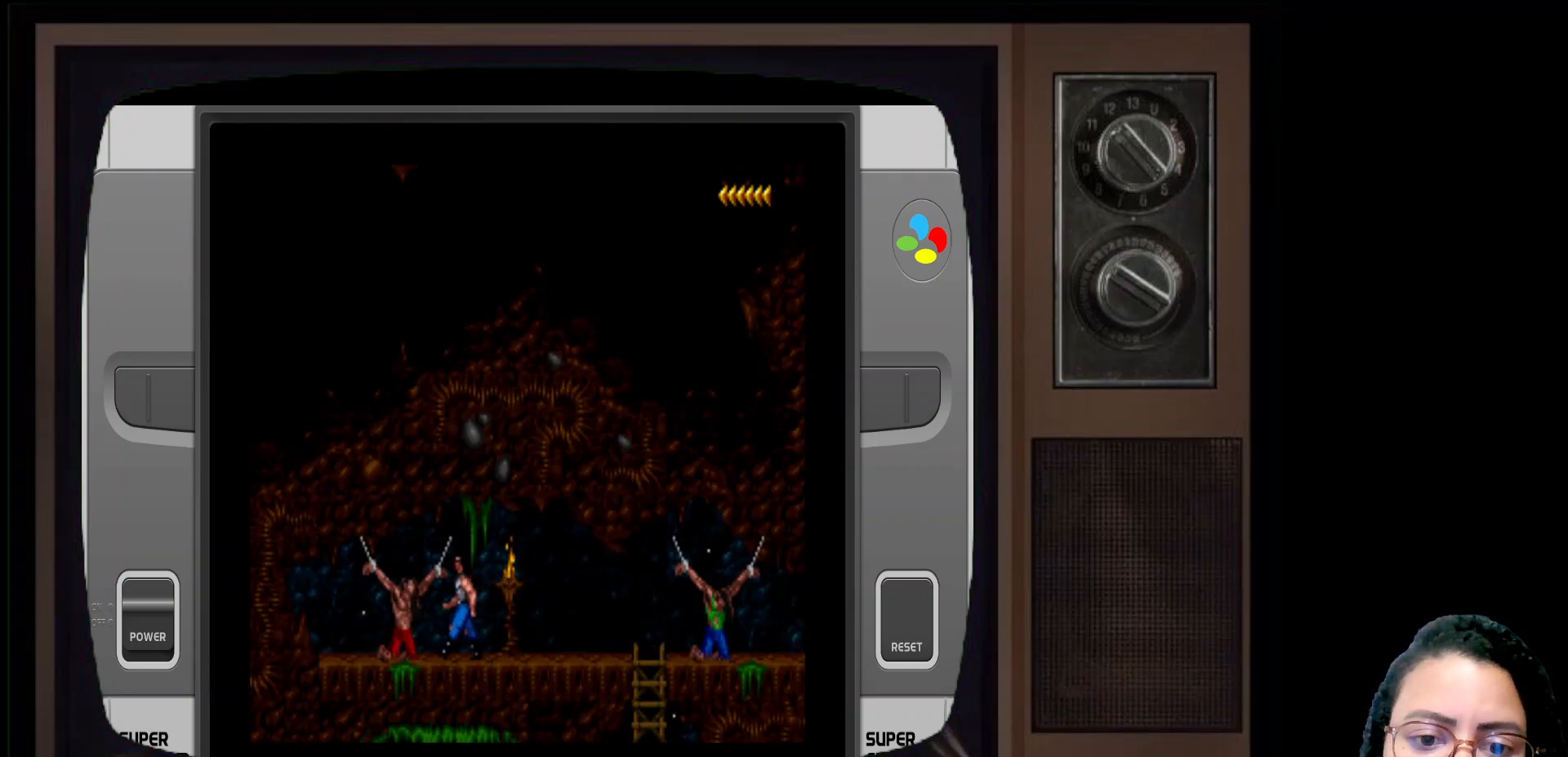
{"buttons": [], "left_stick": "left", "right_stick": "center", "events": []}